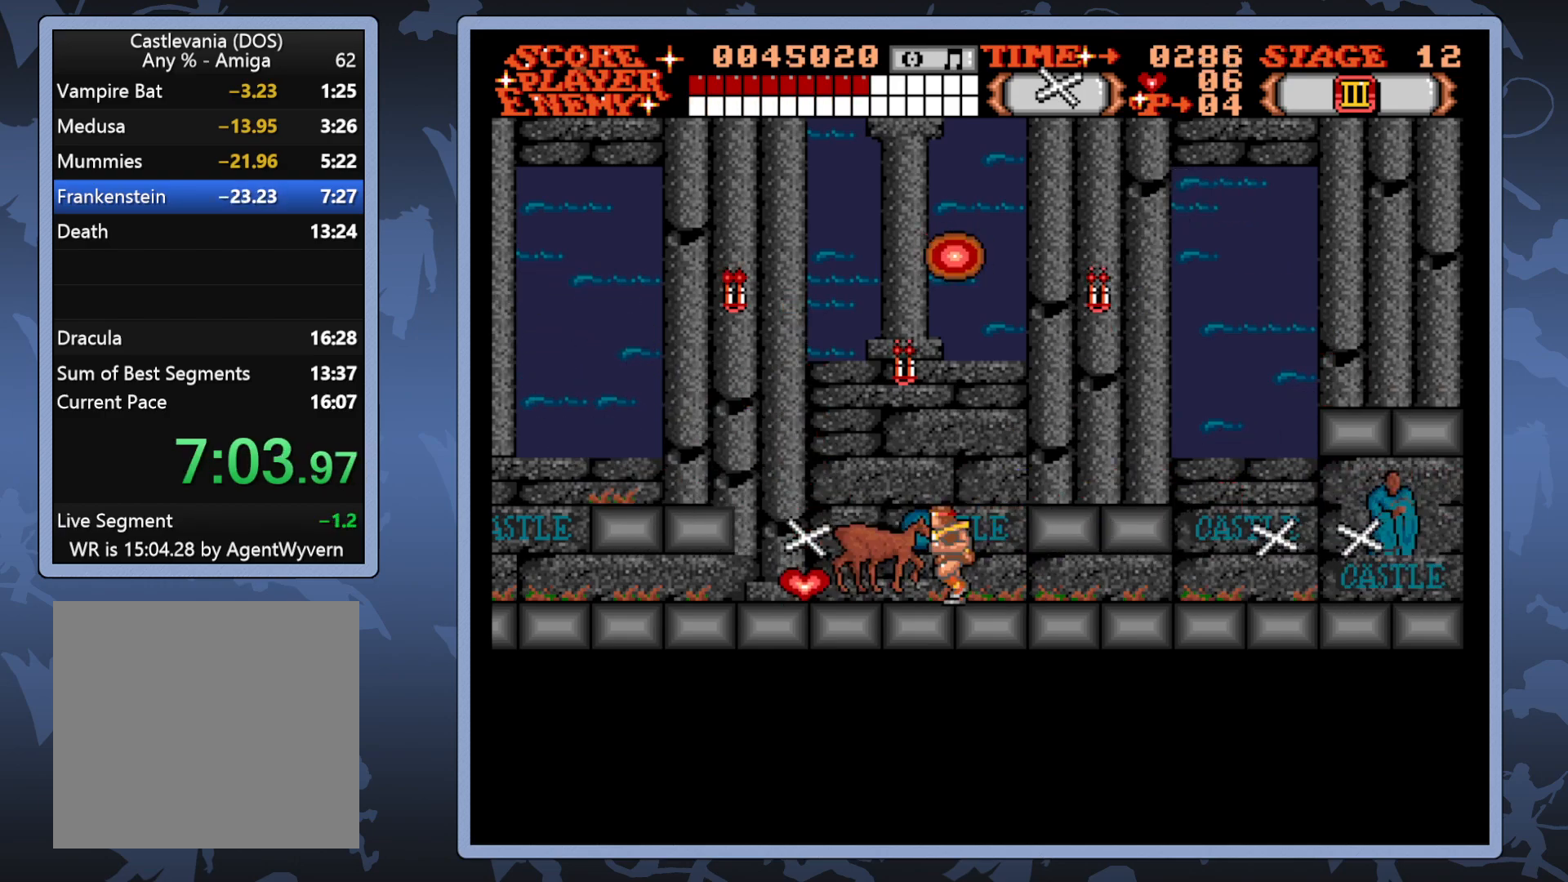
Gameplay with a controller (Xbox layout); each line is a JSON object with the inputs held at the frame after it. "events" lists button and stick changes between this image and that frame as [ms after this image, input, new state], when the widget could be followed in between. Not read: L3 R3 left_stick.
{"buttons": [], "right_stick": "center", "events": []}
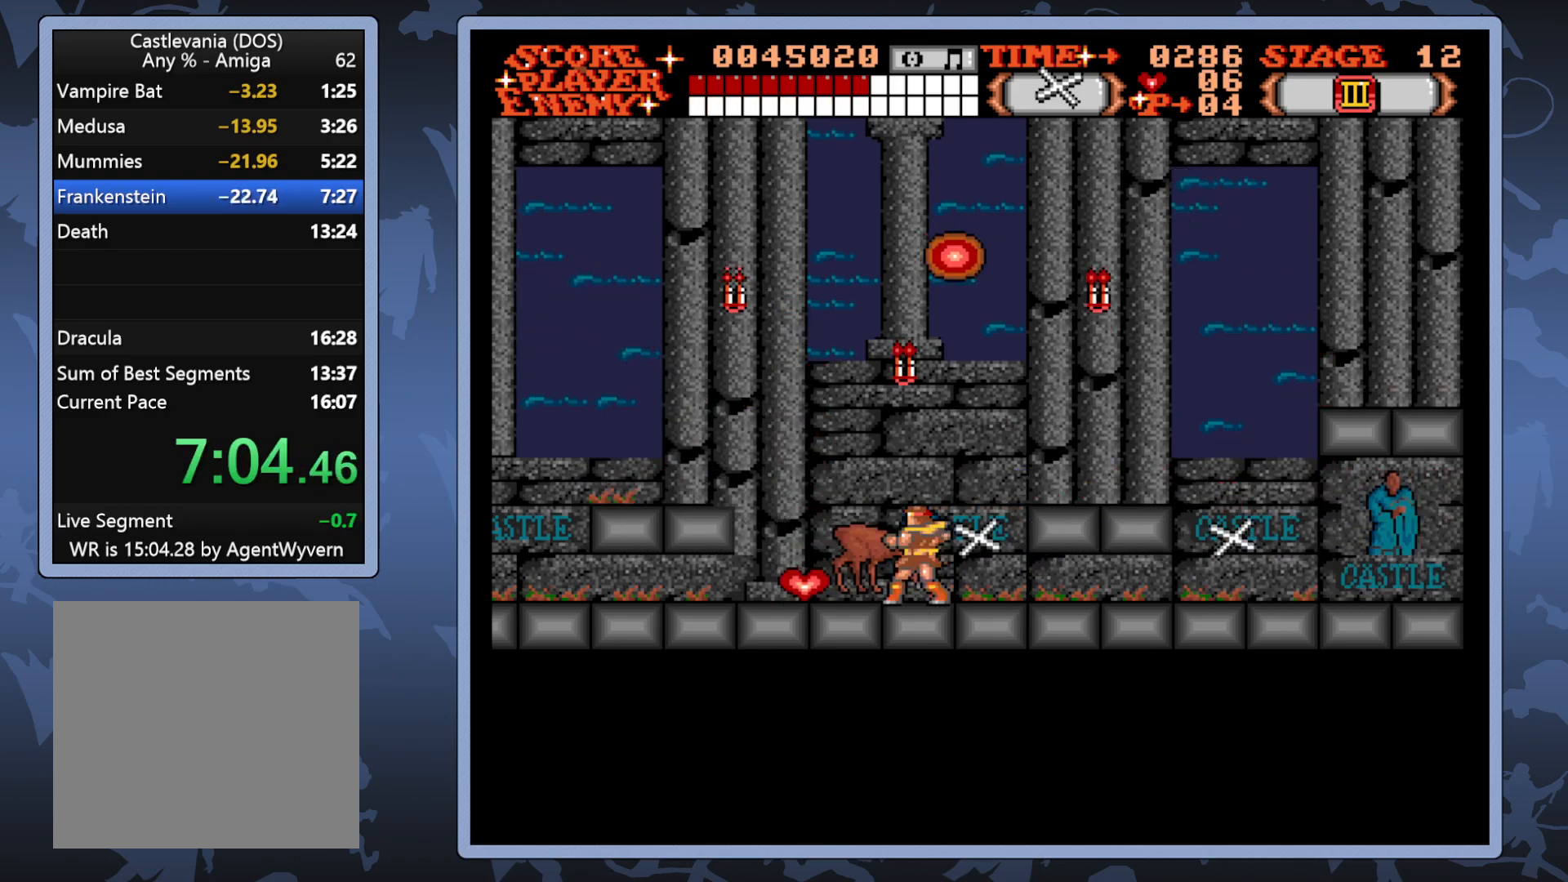
{"buttons": [], "right_stick": "center", "events": [[333, "DPAD_RIGHT", "down"], [433, "DPAD_RIGHT", "up"]]}
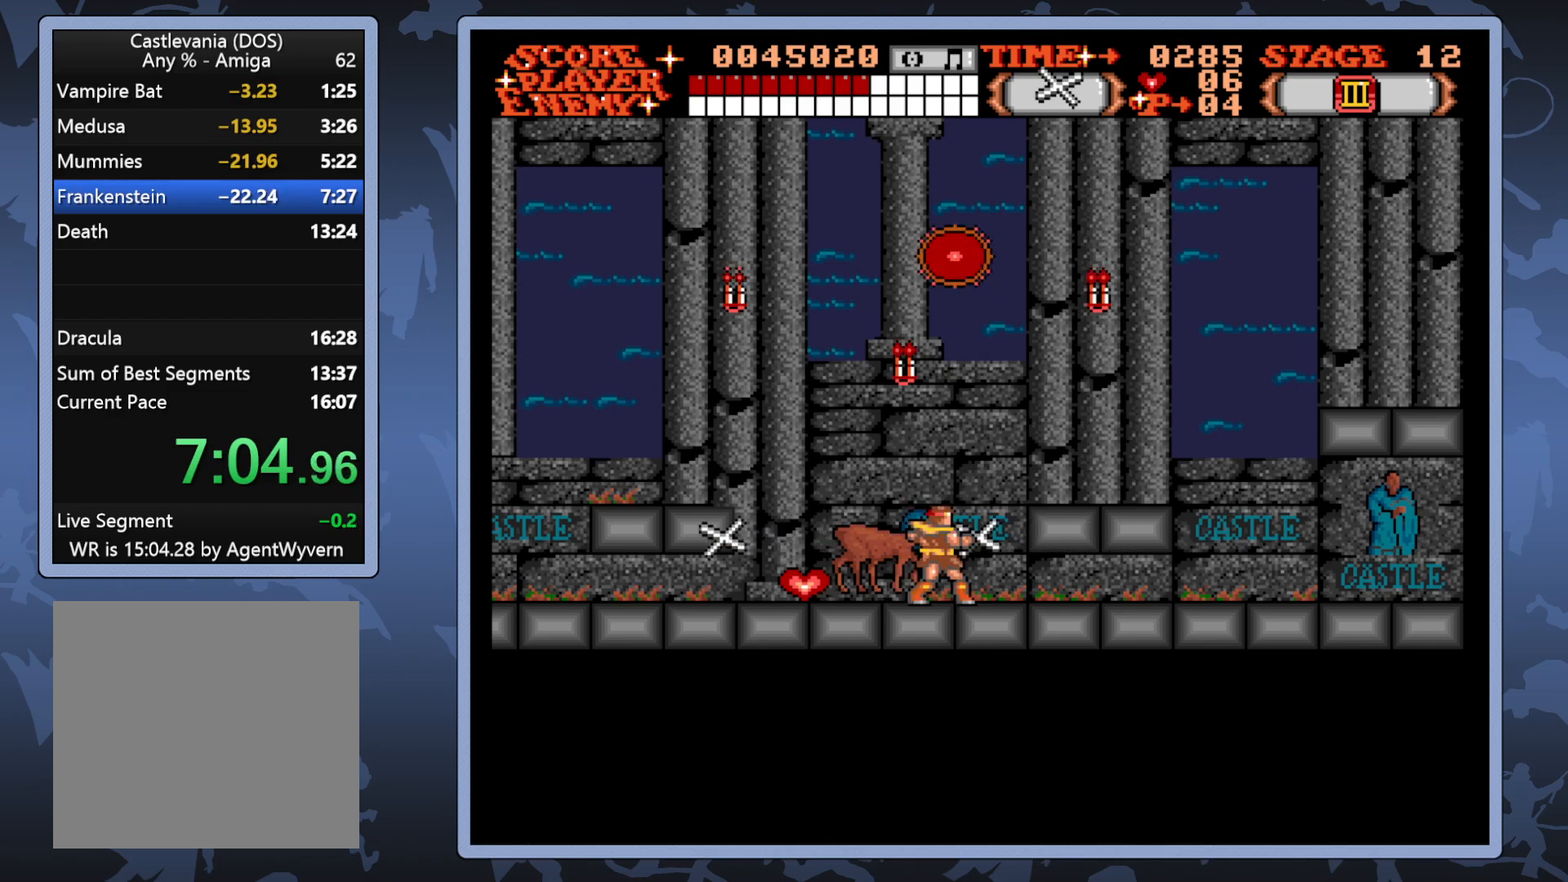
{"buttons": [], "right_stick": "center", "events": [[367, "DPAD_RIGHT", "down"], [467, "DPAD_RIGHT", "up"]]}
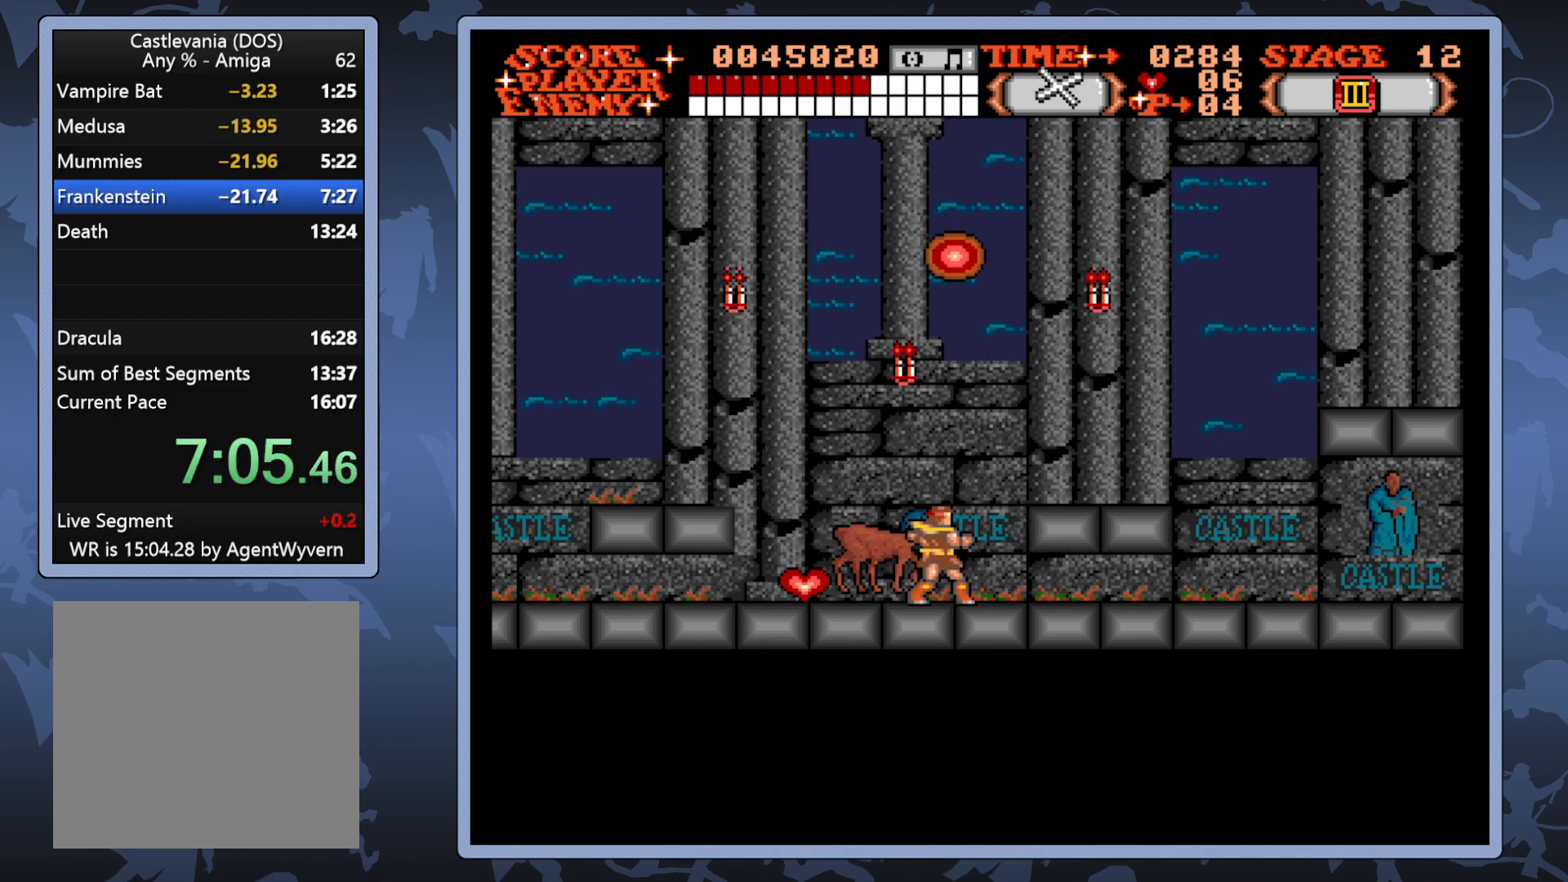
{"buttons": ["DPAD_UP"], "right_stick": "center", "events": [[317, "DPAD_UP", "down"]]}
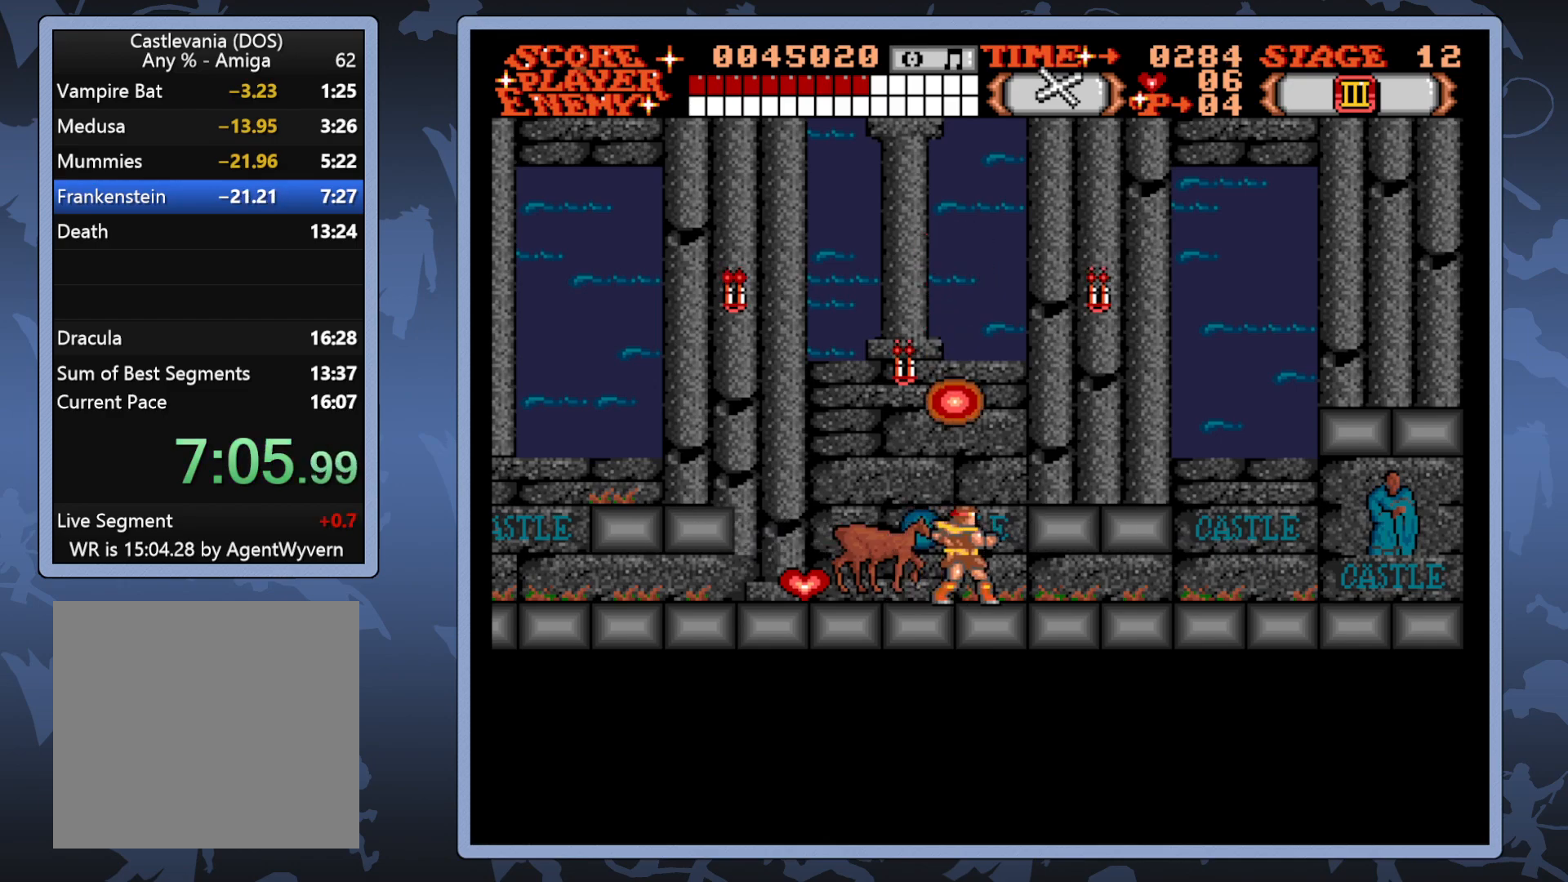
{"buttons": [], "right_stick": "center", "events": [[217, "DPAD_UP", "up"]]}
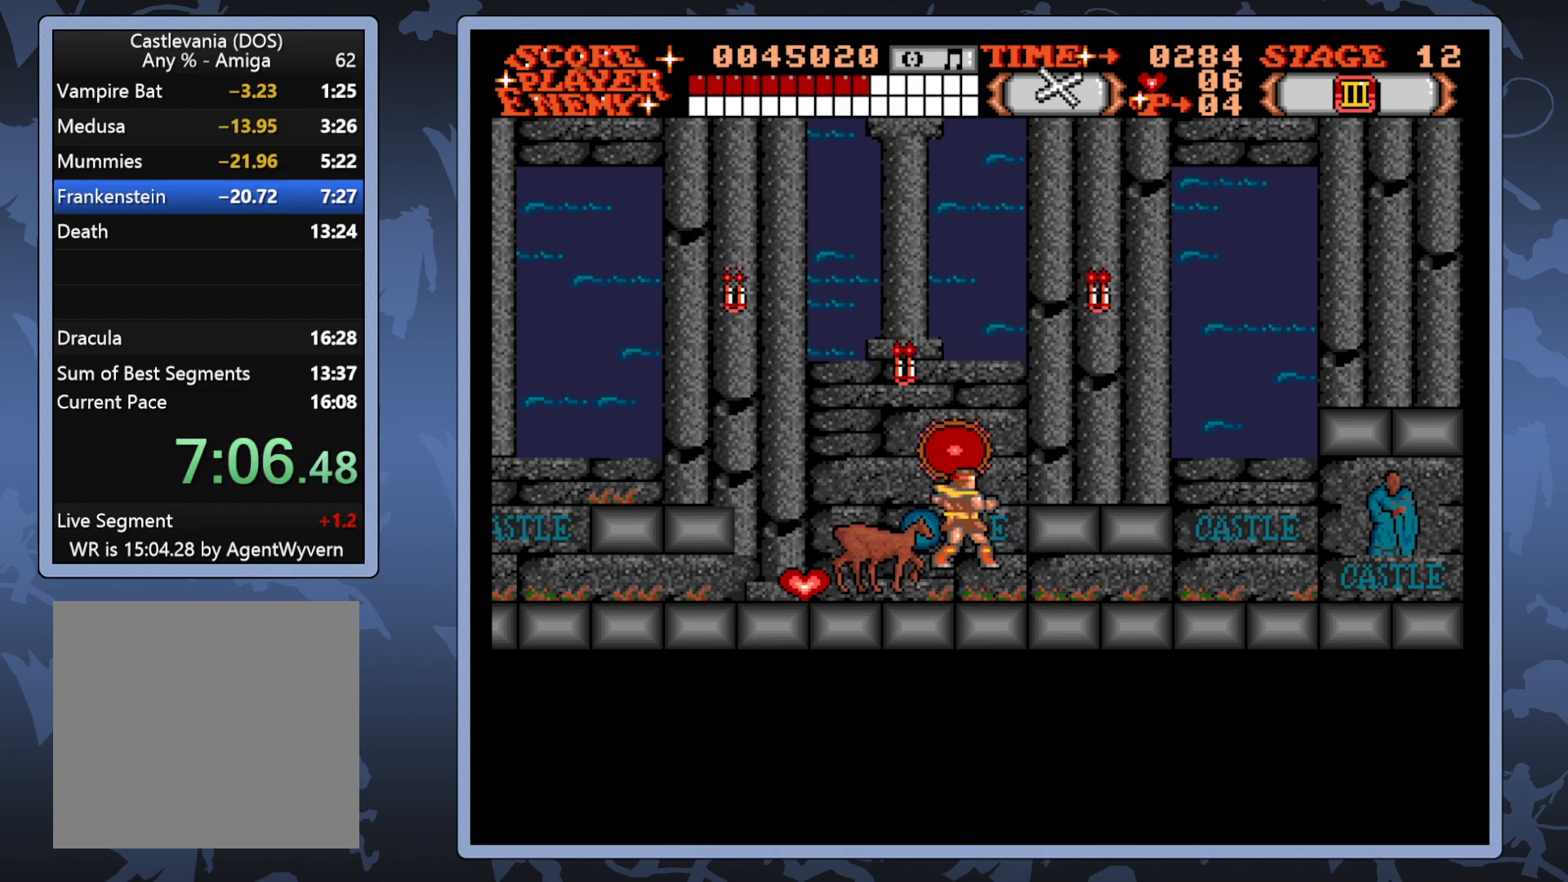
{"buttons": [], "right_stick": "center", "events": [[67, "A", "down"], [167, "A", "up"], [283, "A", "down"], [350, "A", "up"], [433, "A", "down"], [500, "A", "up"]]}
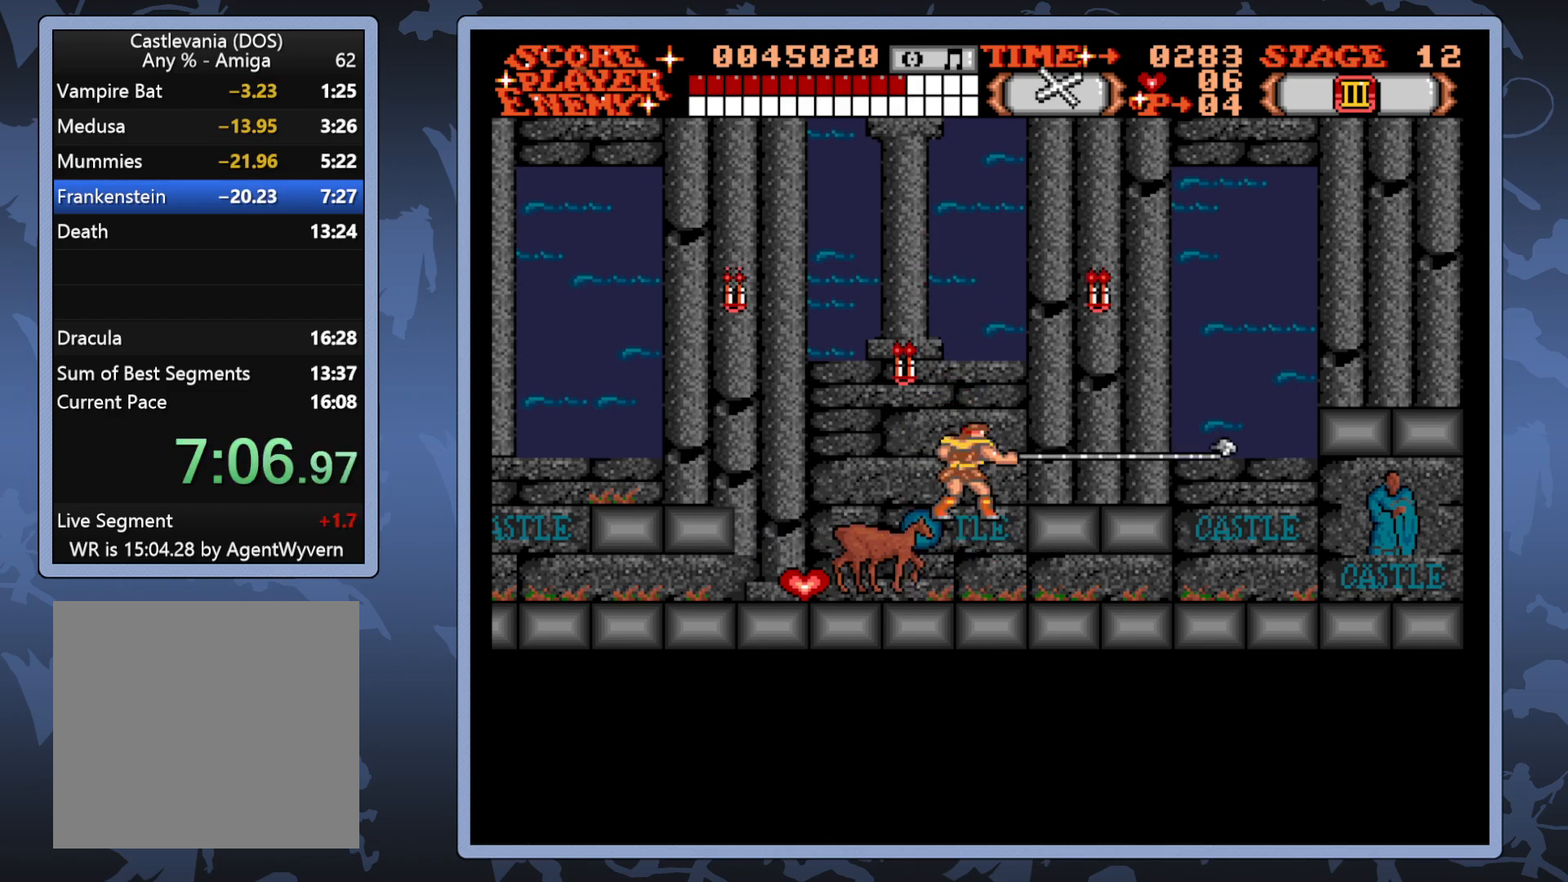
{"buttons": [], "right_stick": "center", "events": [[83, "A", "down"], [150, "A", "up"], [217, "A", "down"], [283, "A", "up"], [367, "A", "down"], [433, "A", "up"]]}
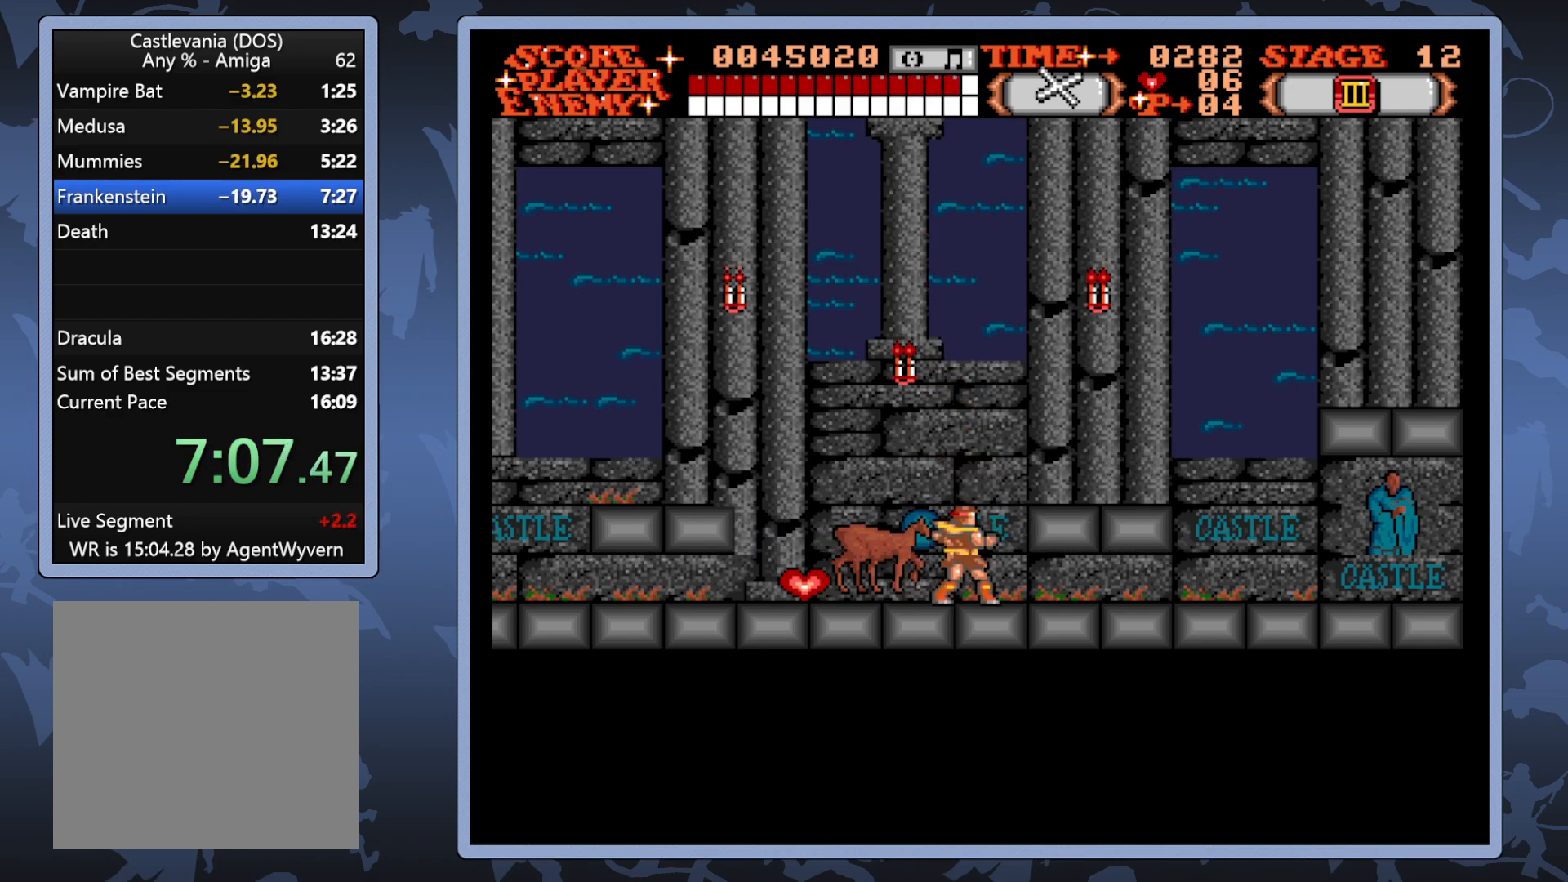
{"buttons": ["A"], "right_stick": "center", "events": [[17, "A", "down"], [83, "A", "up"], [150, "A", "down"], [233, "A", "up"], [317, "A", "down"], [367, "A", "up"], [450, "A", "down"]]}
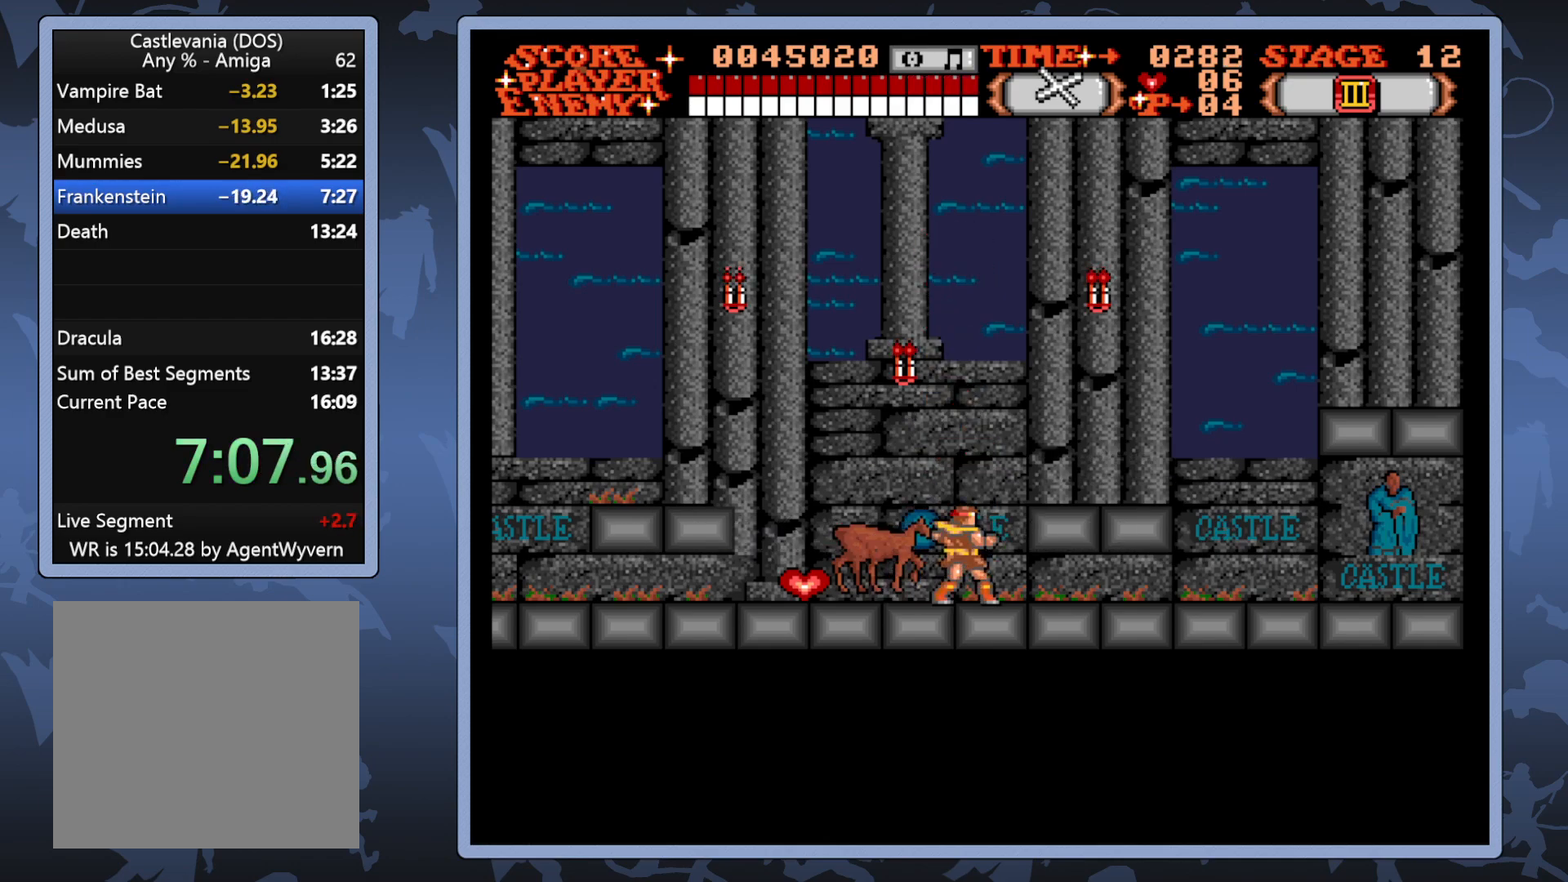
{"buttons": [], "right_stick": "center", "events": [[17, "A", "up"], [100, "A", "down"], [167, "A", "up"], [233, "A", "down"], [317, "A", "up"], [400, "A", "down"], [467, "A", "up"]]}
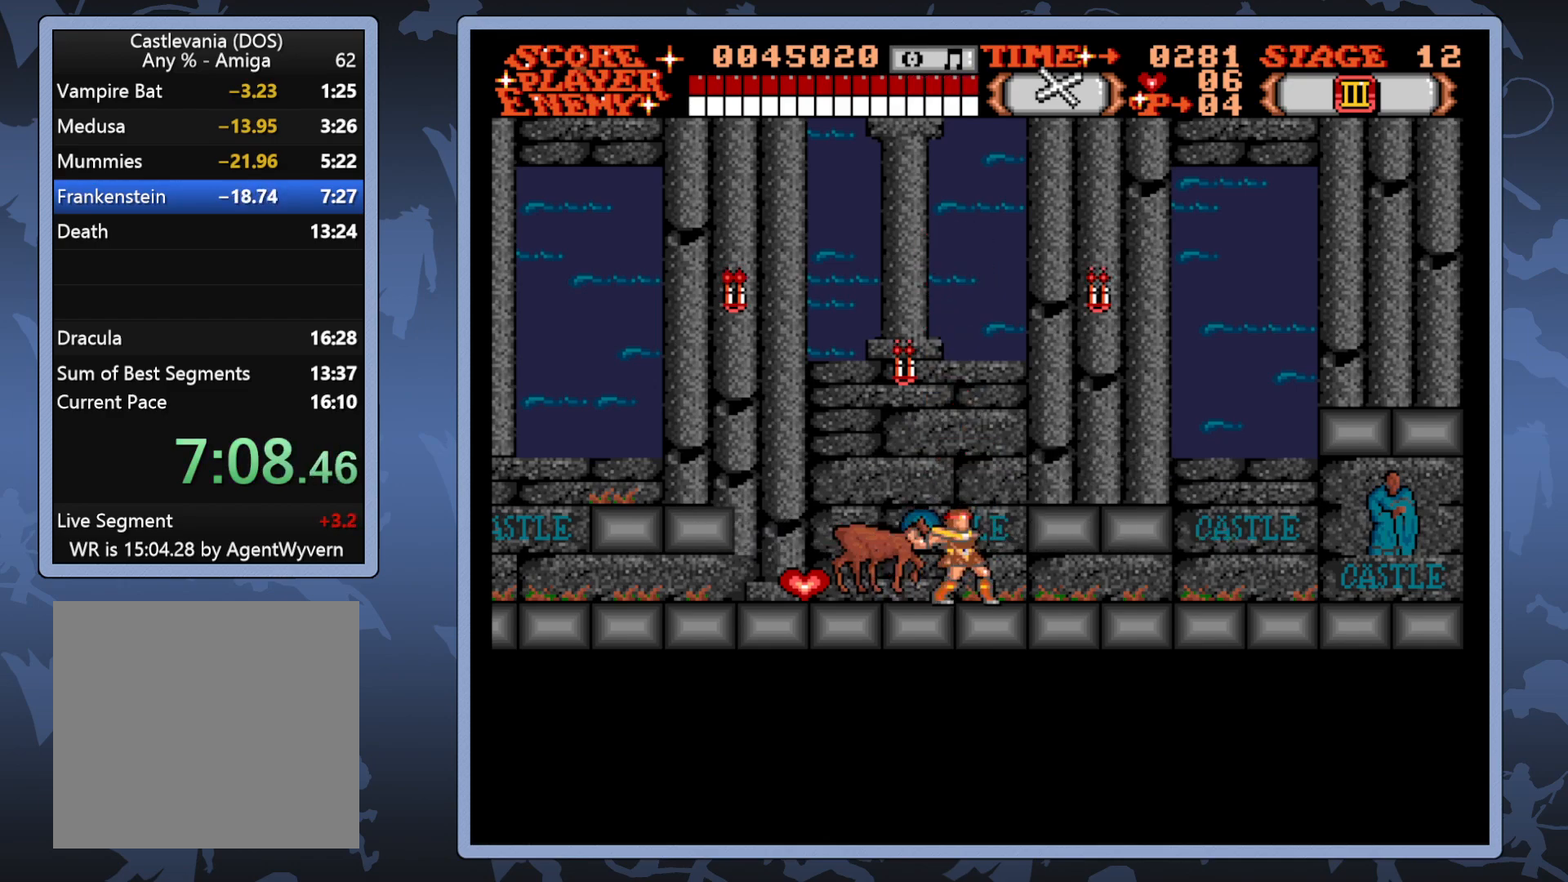
{"buttons": ["A"], "right_stick": "center", "events": [[50, "A", "down"], [117, "A", "up"], [200, "A", "down"], [267, "A", "up"], [350, "A", "down"], [433, "A", "up"], [500, "A", "down"]]}
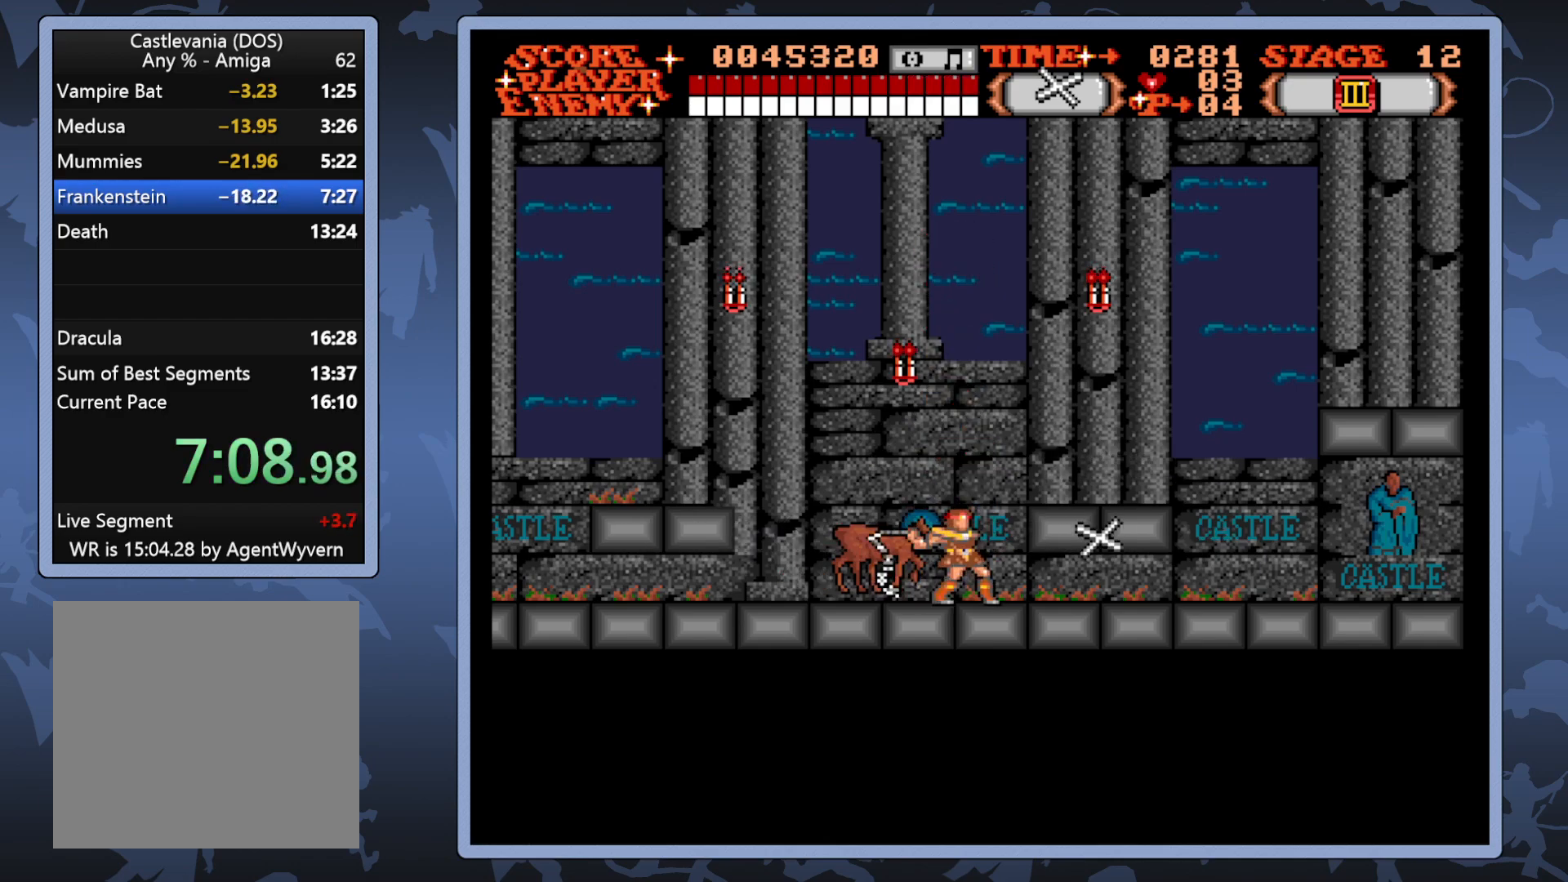
{"buttons": [], "right_stick": "center", "events": [[83, "A", "up"], [167, "A", "down"], [250, "A", "up"]]}
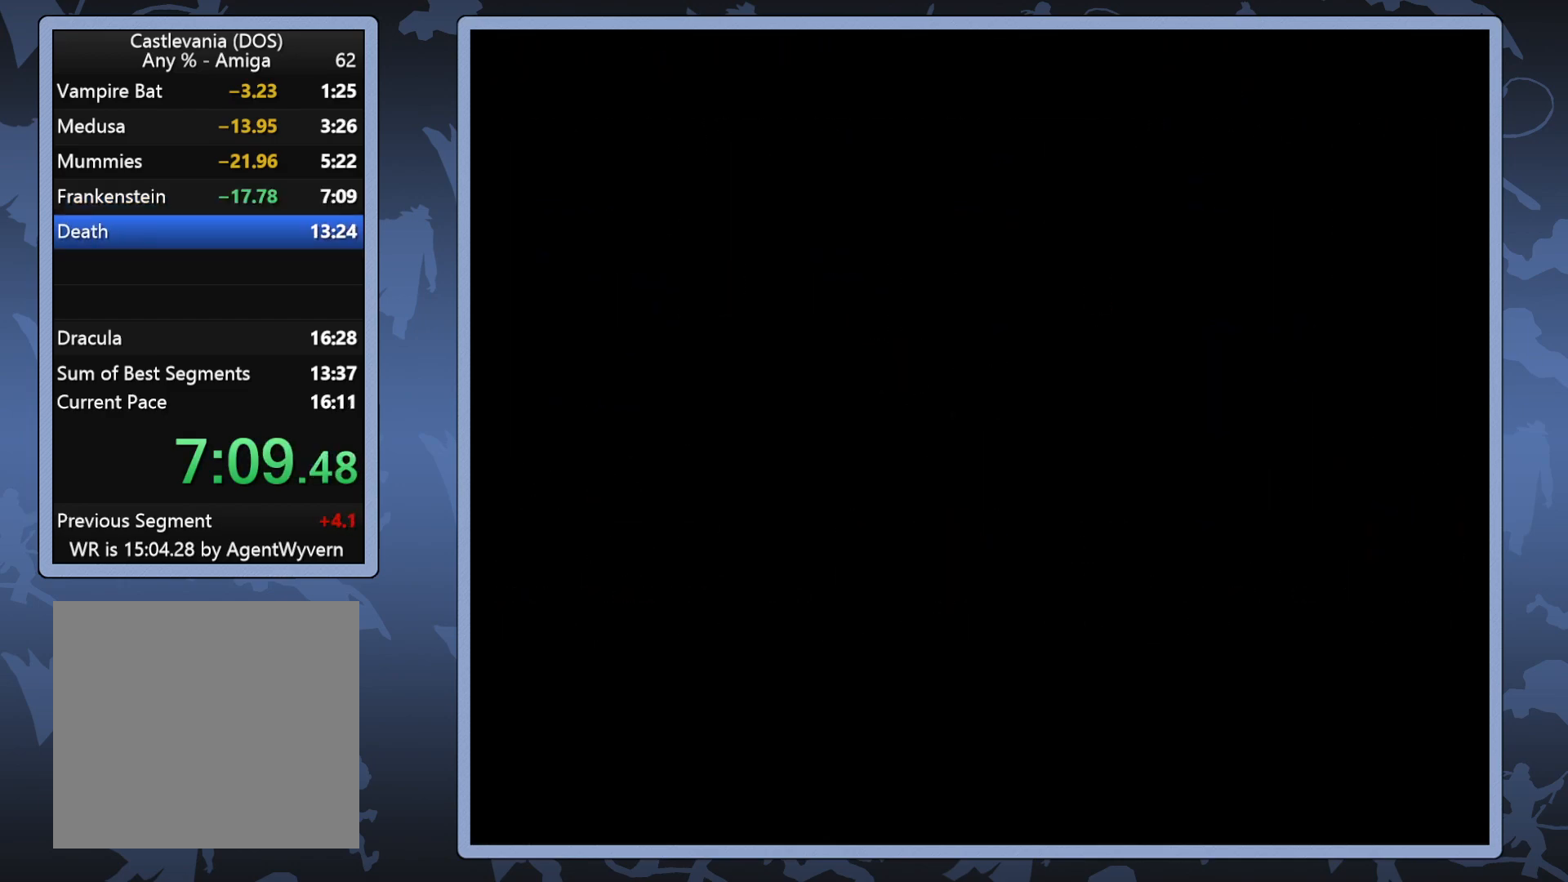
{"buttons": [], "right_stick": "center", "events": []}
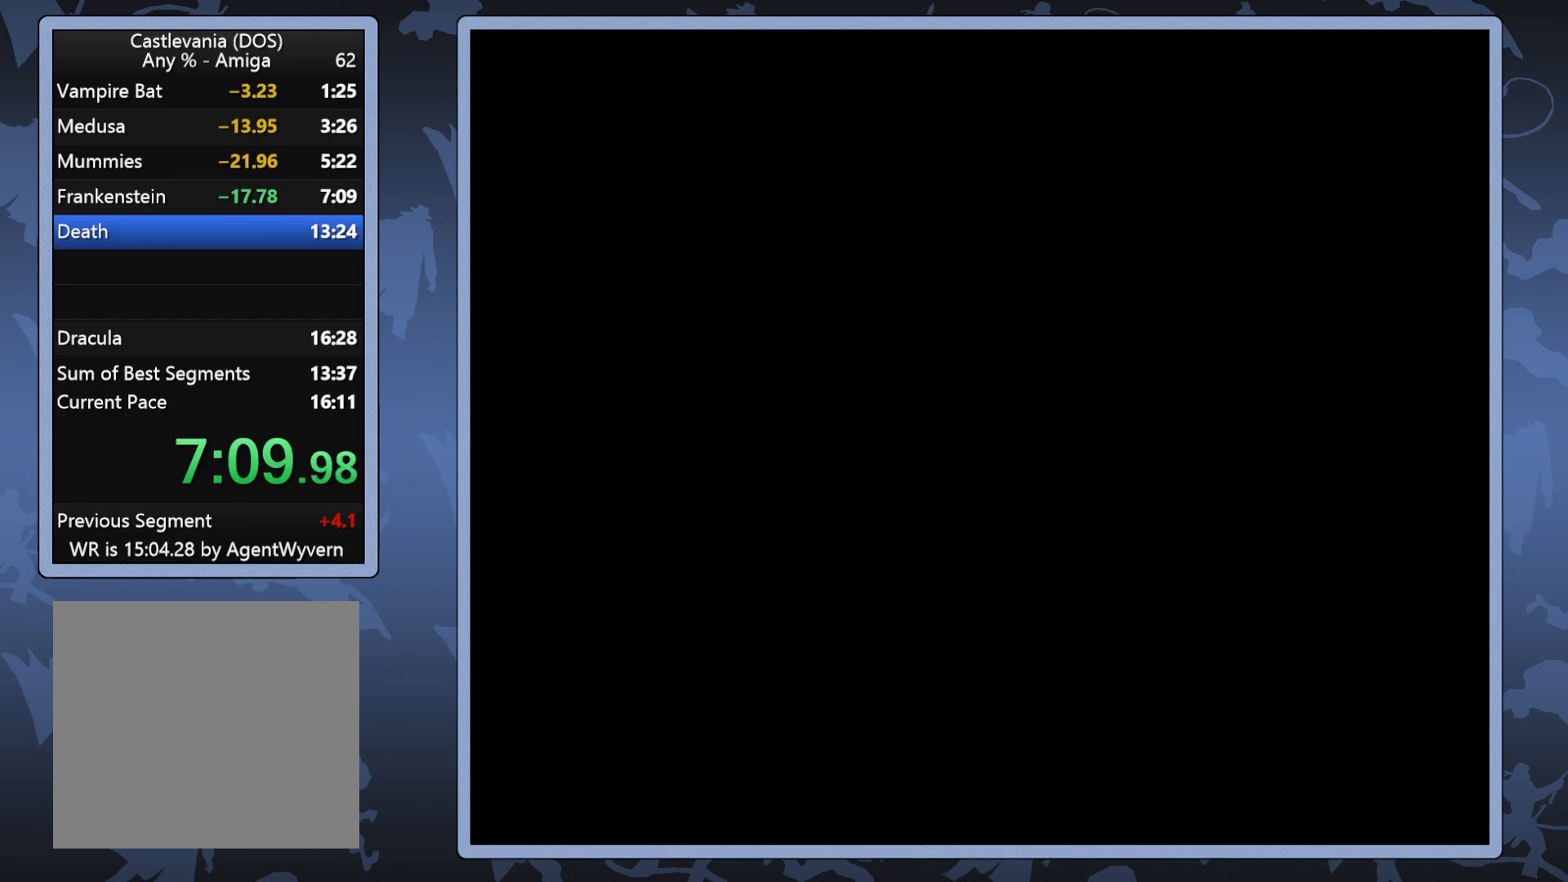
{"buttons": [], "right_stick": "center", "events": [[50, "A", "down"], [133, "A", "up"], [250, "A", "down"], [317, "A", "up"], [417, "A", "down"], [483, "A", "up"]]}
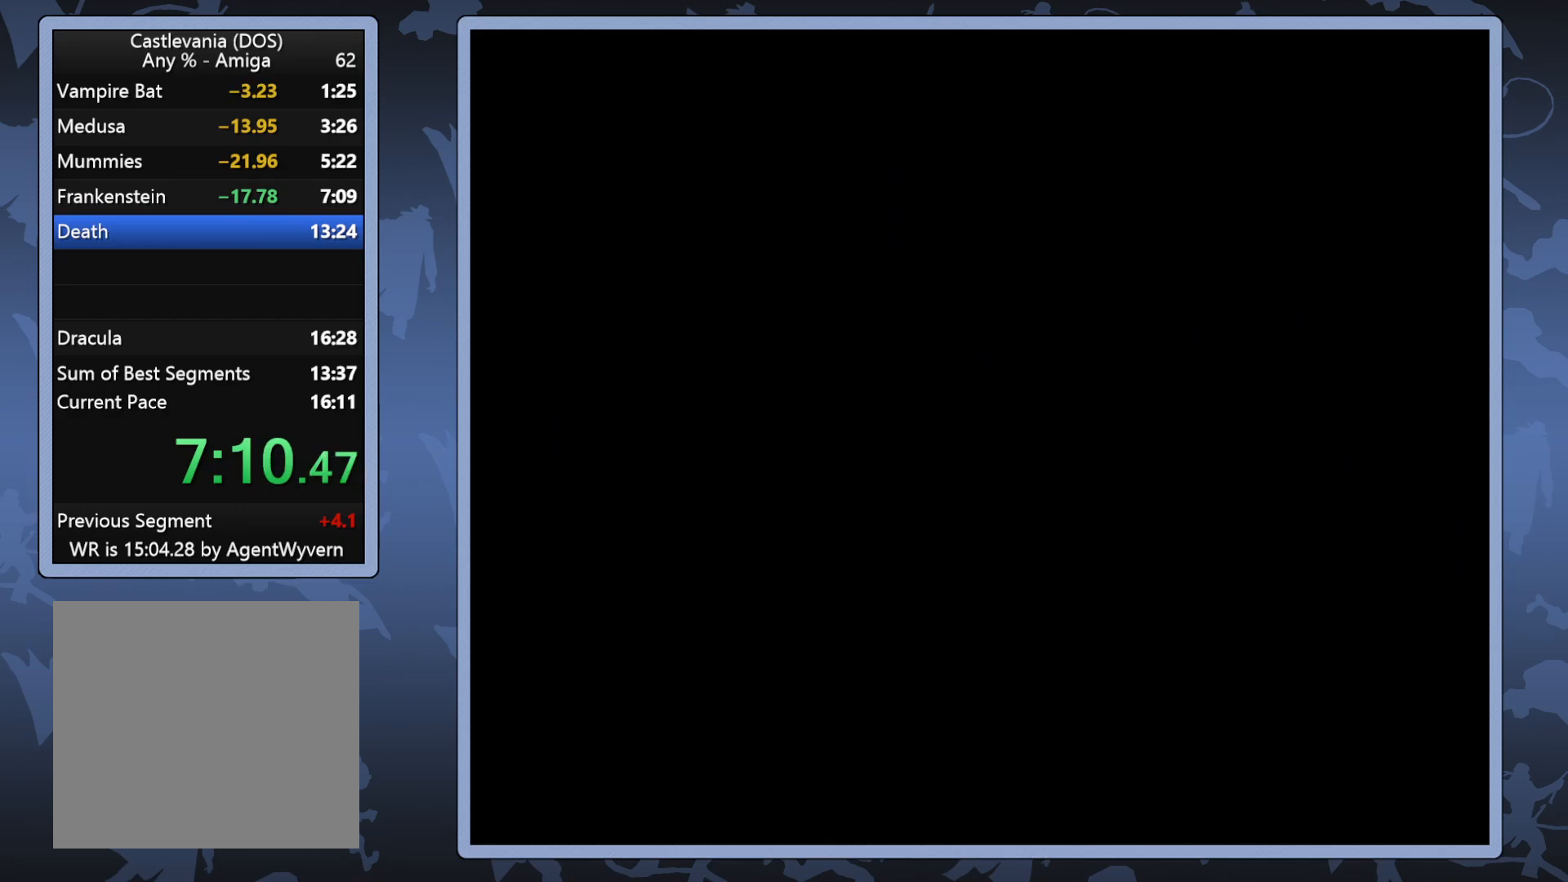
{"buttons": [], "right_stick": "center", "events": [[83, "A", "down"], [167, "A", "up"]]}
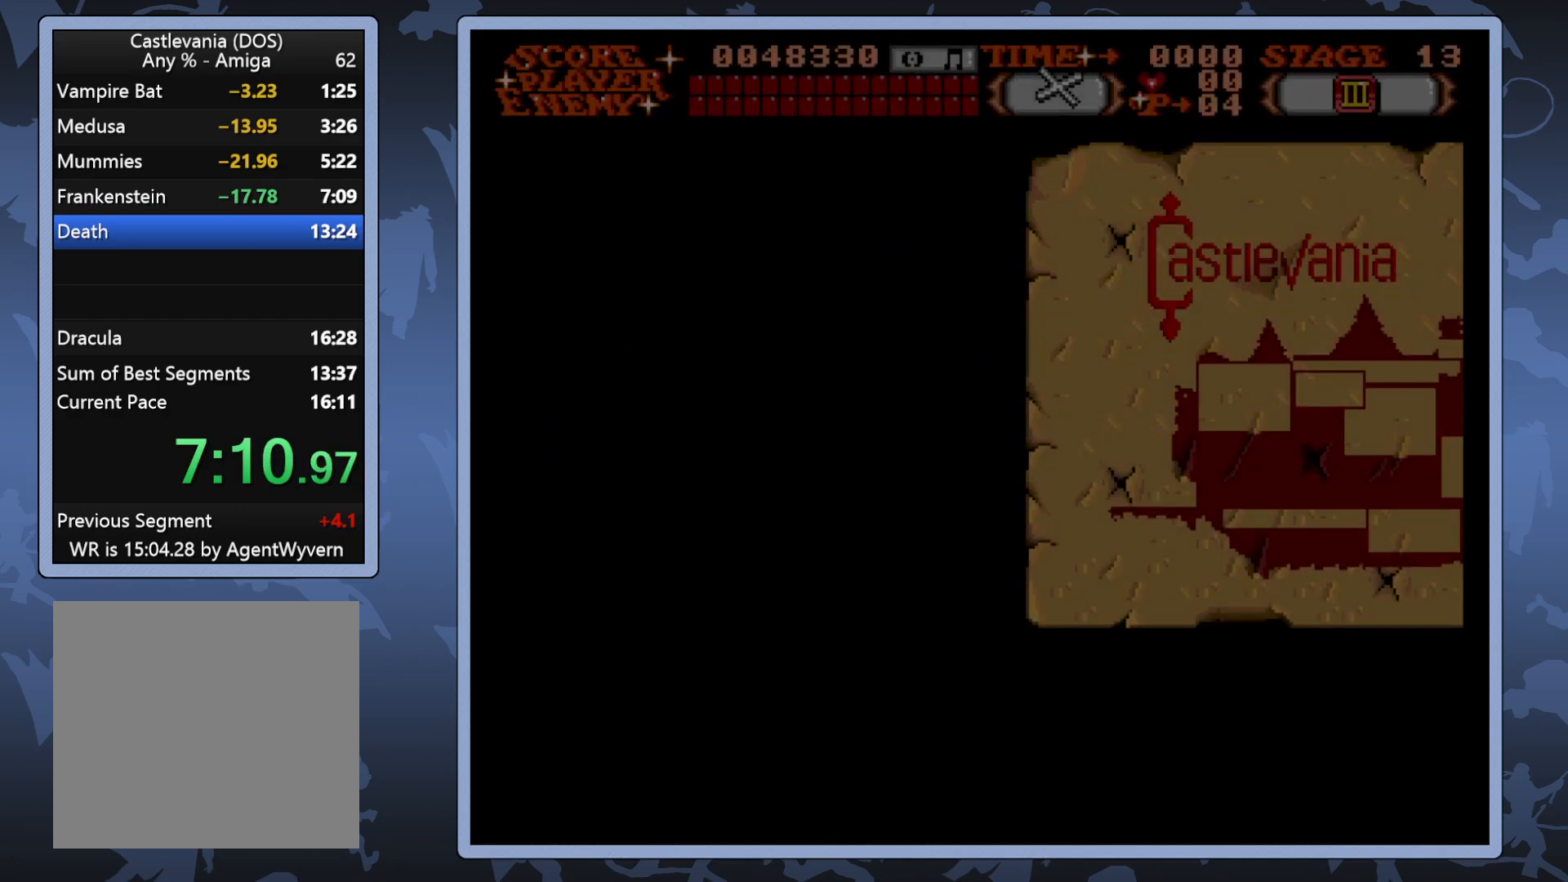
{"buttons": ["A"], "right_stick": "center", "events": [[83, "A", "down"], [183, "A", "up"], [267, "A", "down"], [350, "A", "up"], [467, "A", "down"]]}
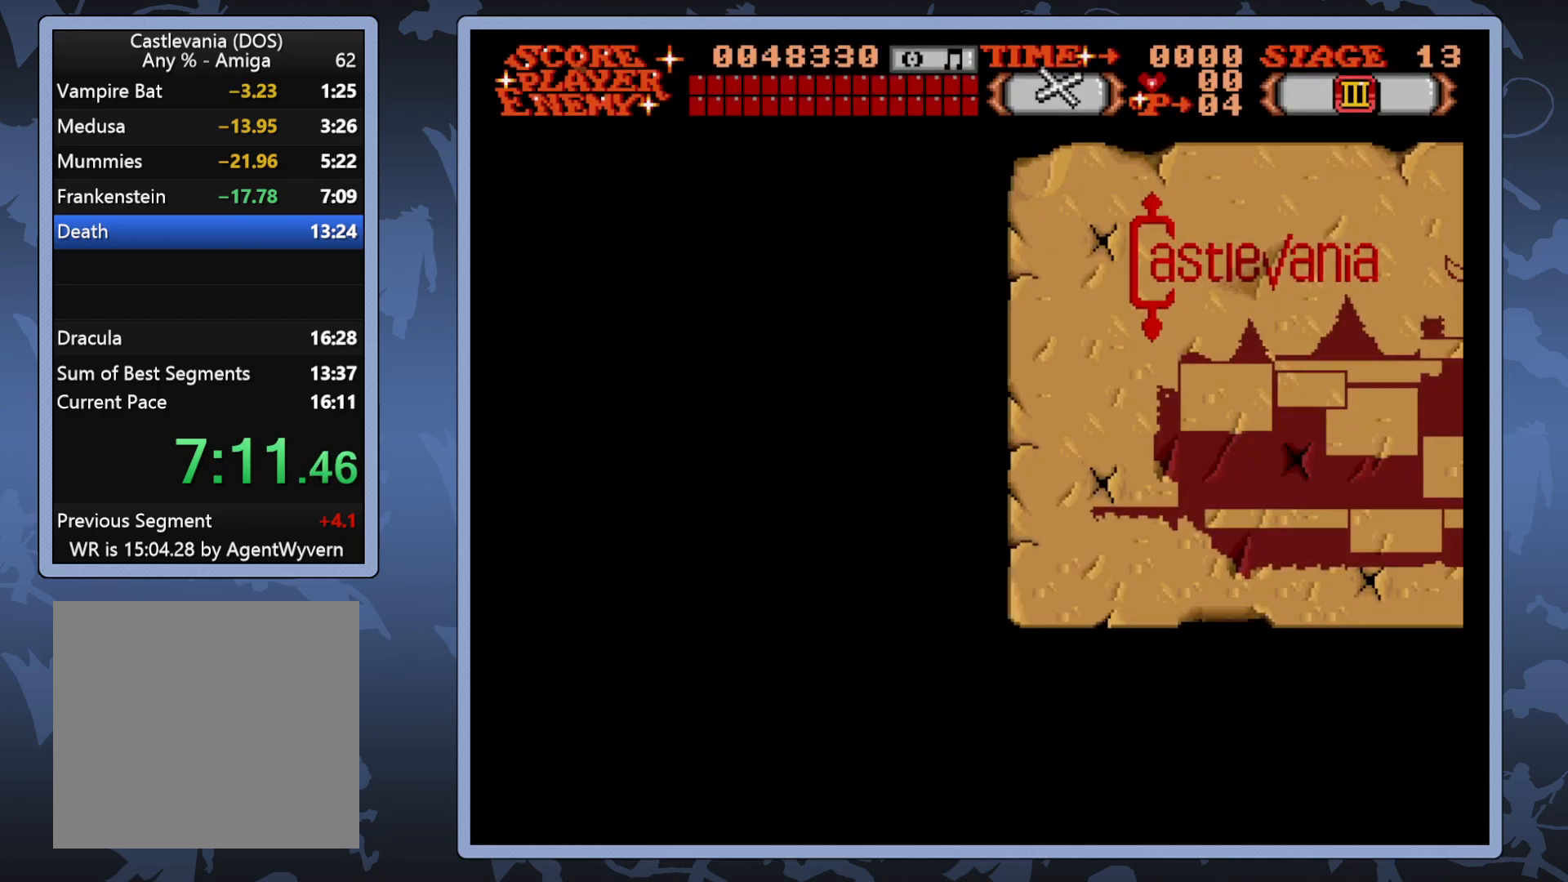
{"buttons": [], "right_stick": "center", "events": [[33, "A", "up"], [100, "A", "down"], [200, "A", "up"]]}
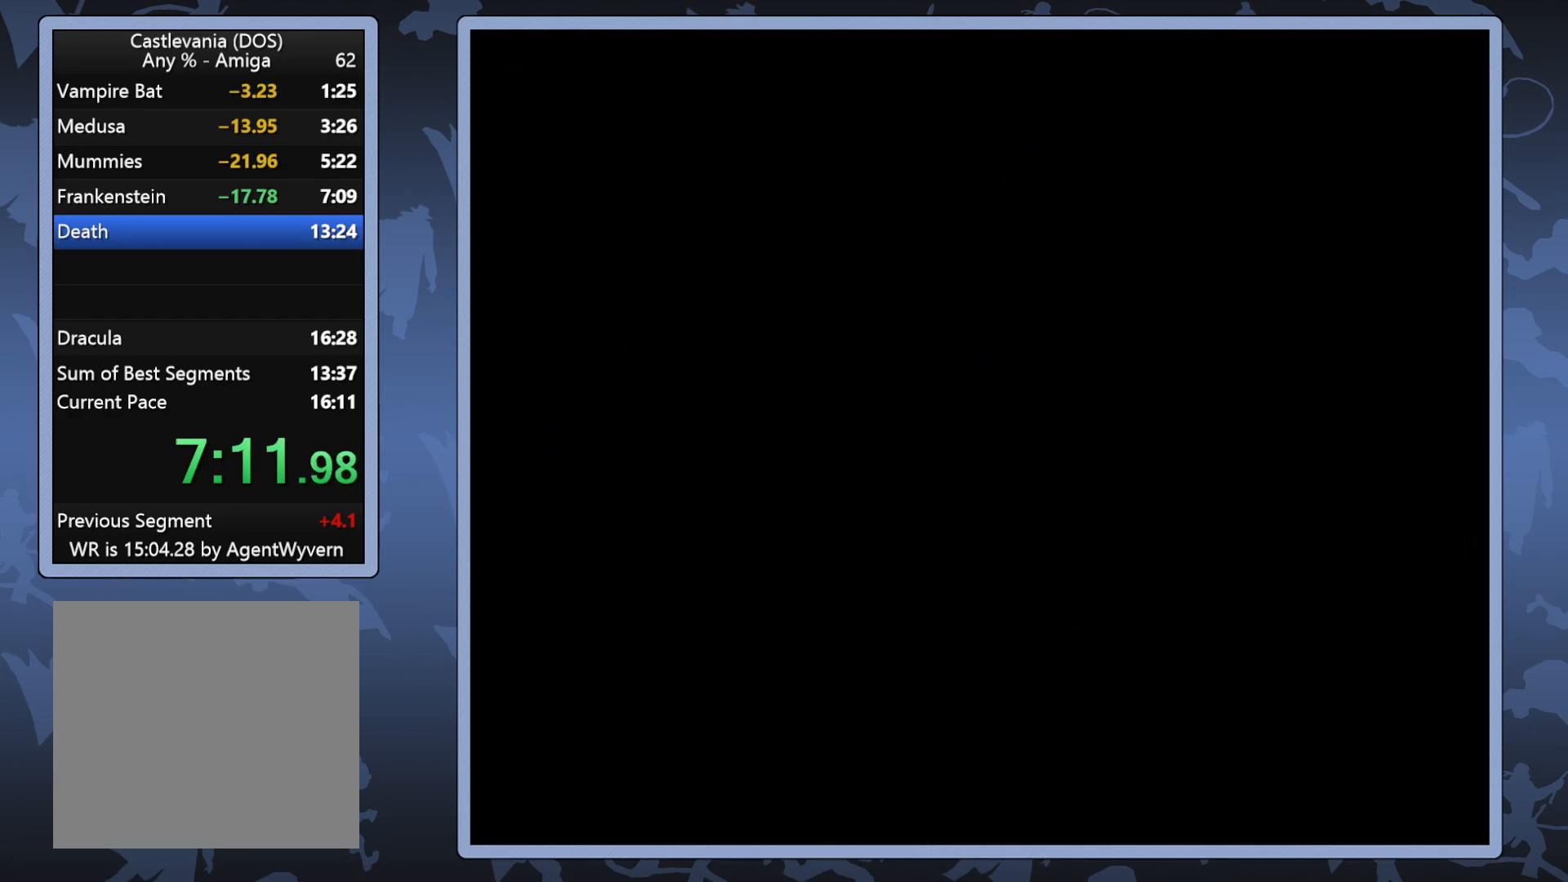
{"buttons": [], "right_stick": "center", "events": []}
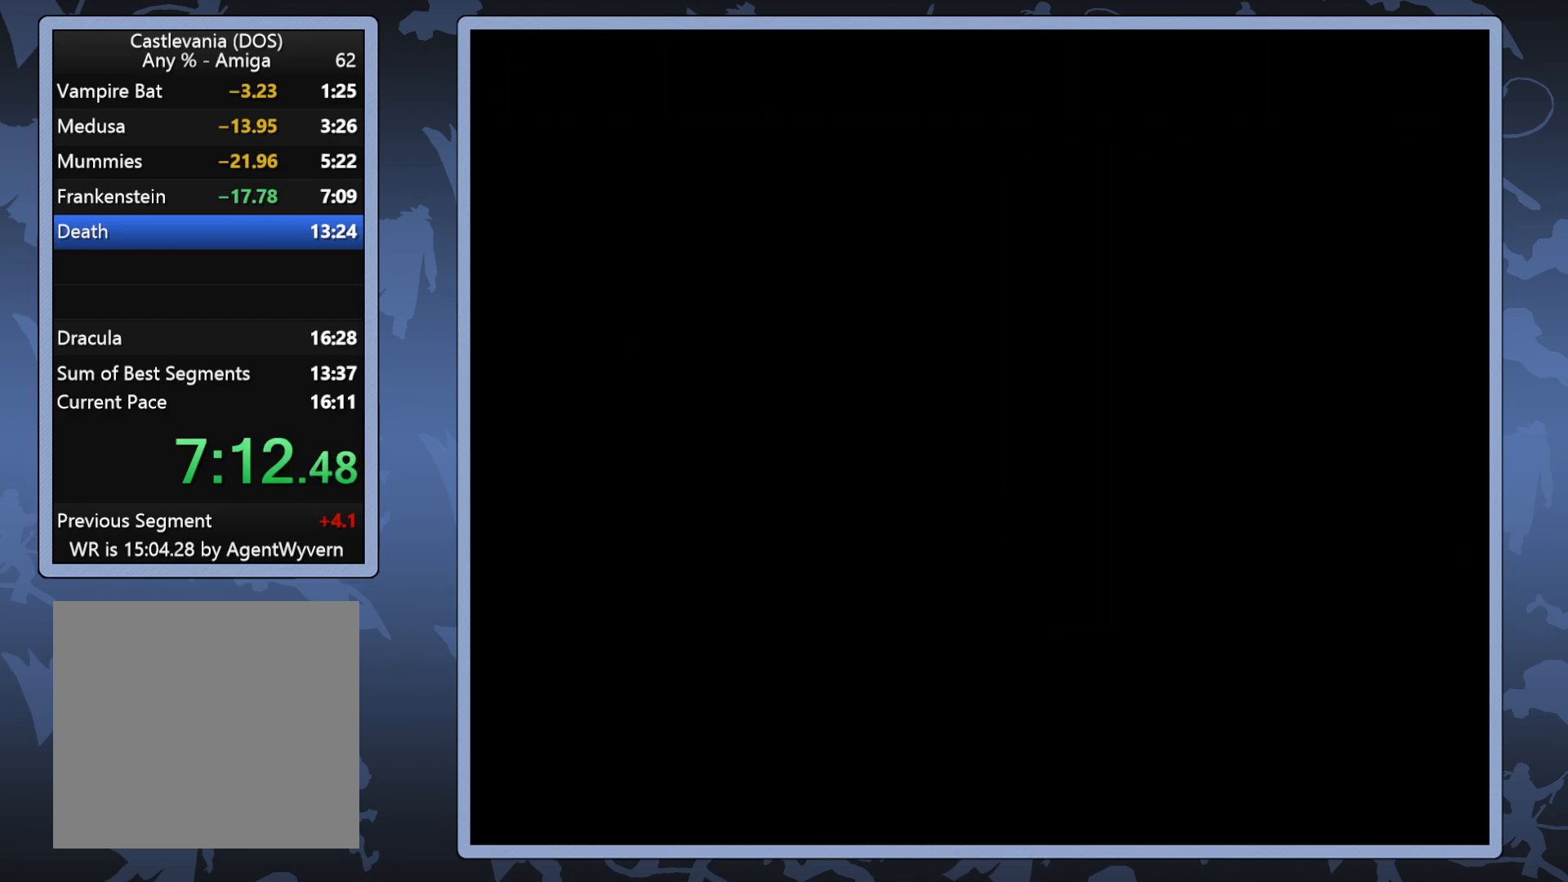
{"buttons": [], "right_stick": "center", "events": []}
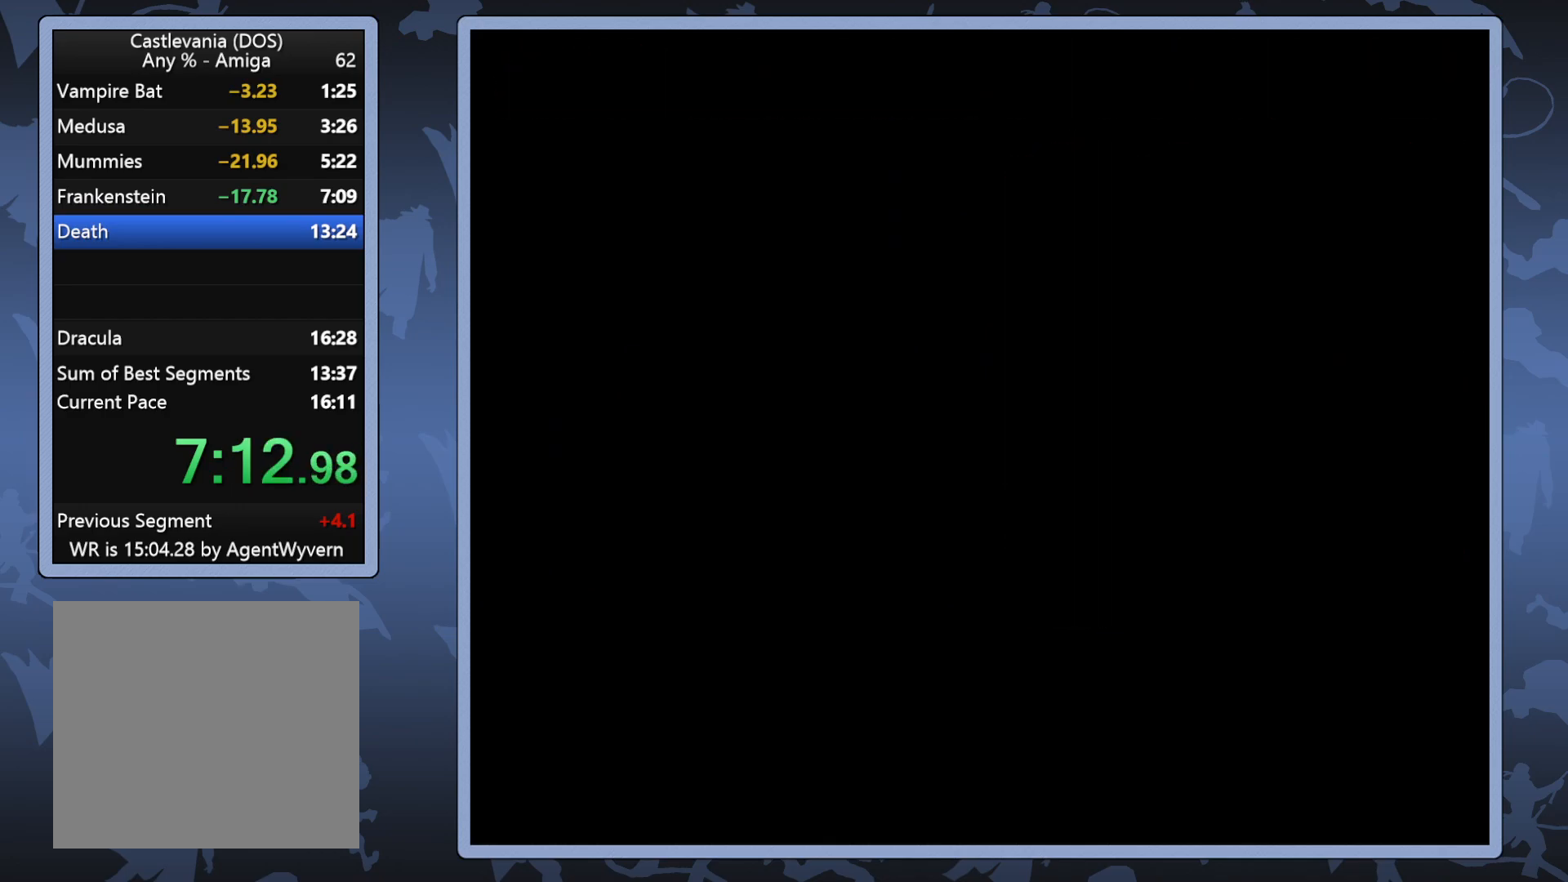
{"buttons": [], "right_stick": "center", "events": []}
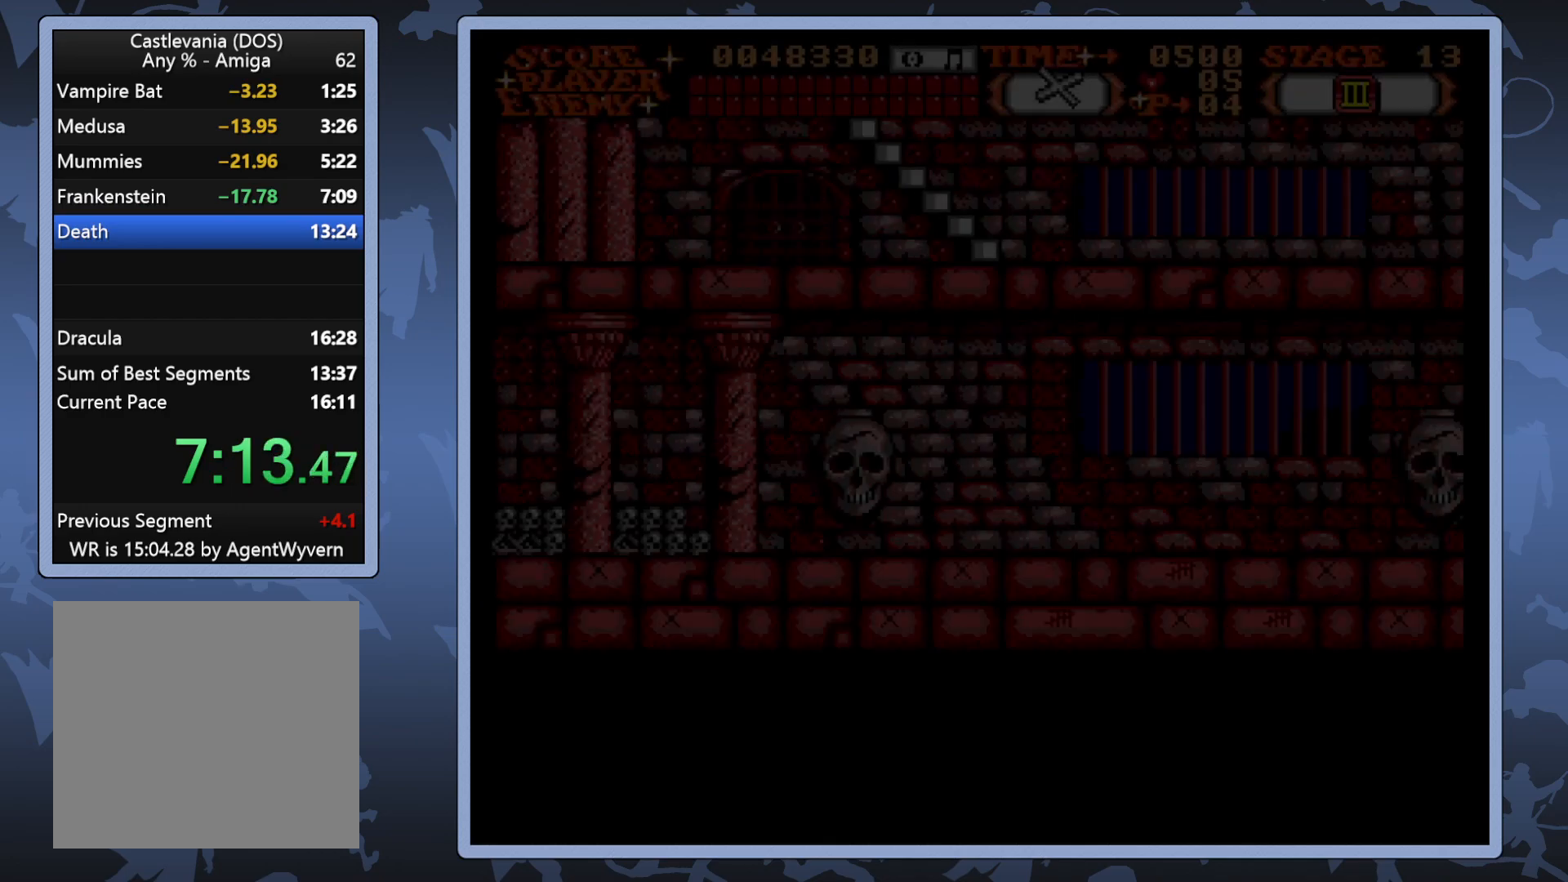
{"buttons": ["A"], "right_stick": "center", "events": [[200, "A", "down"]]}
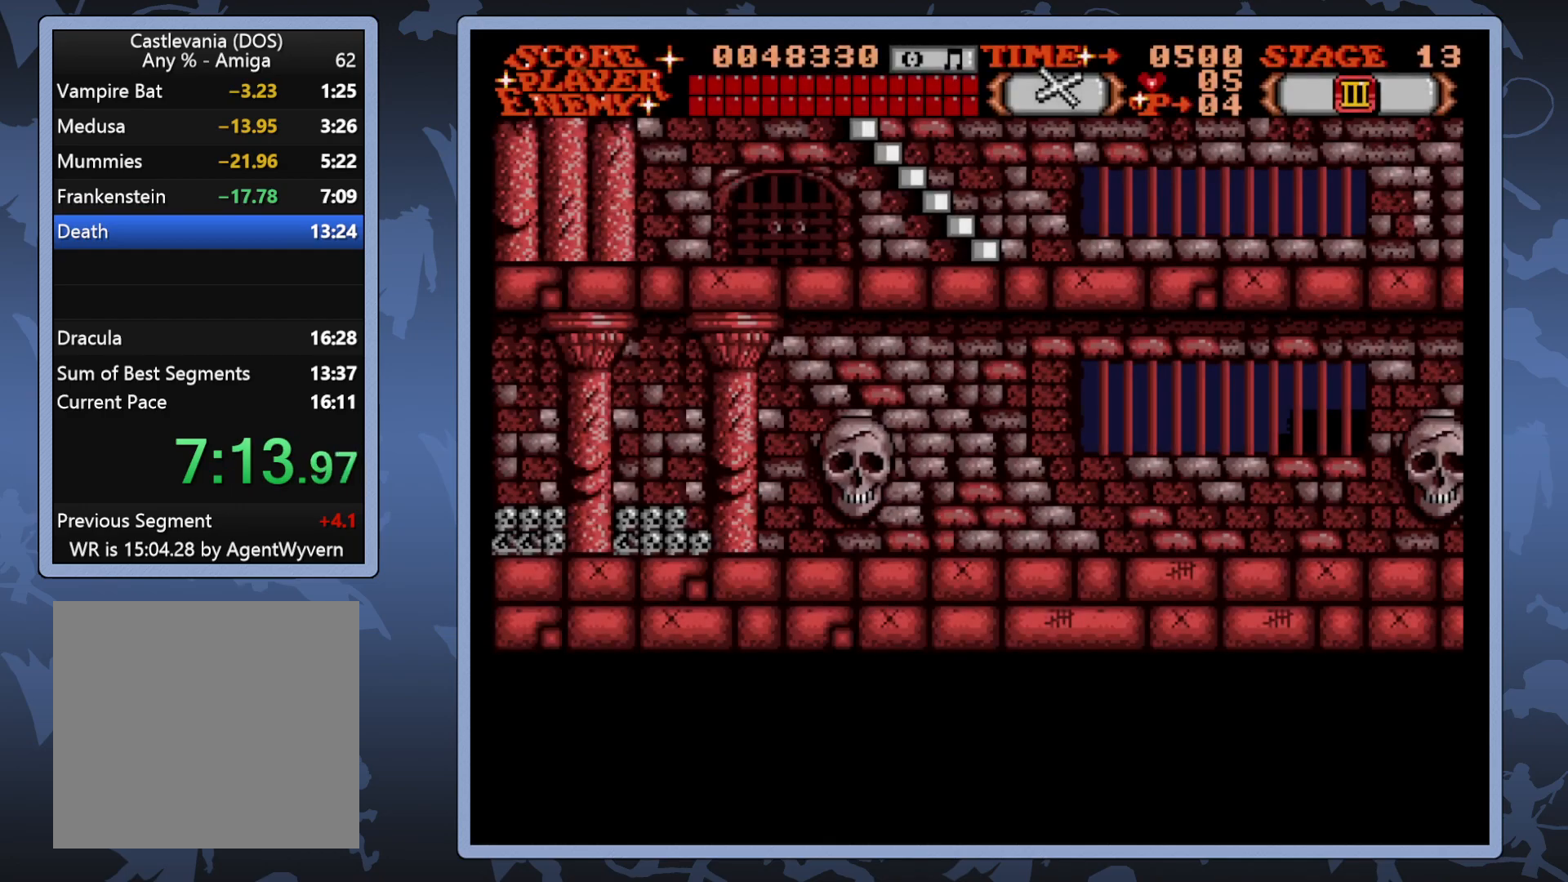
{"buttons": [], "right_stick": "center", "events": [[400, "A", "up"]]}
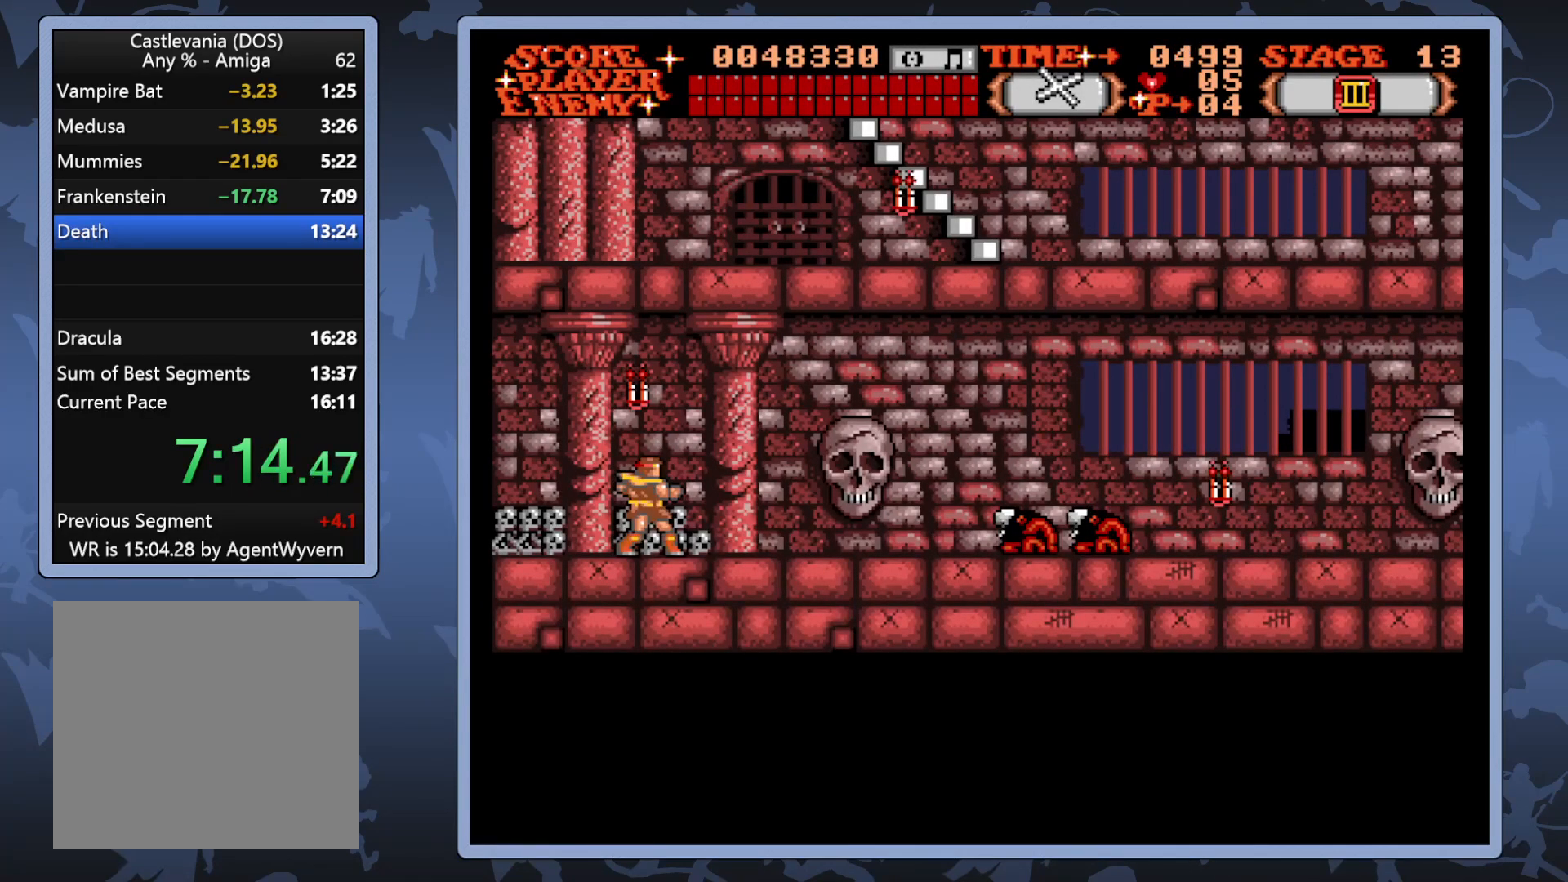
{"buttons": ["A"], "right_stick": "center", "events": [[217, "A", "down"]]}
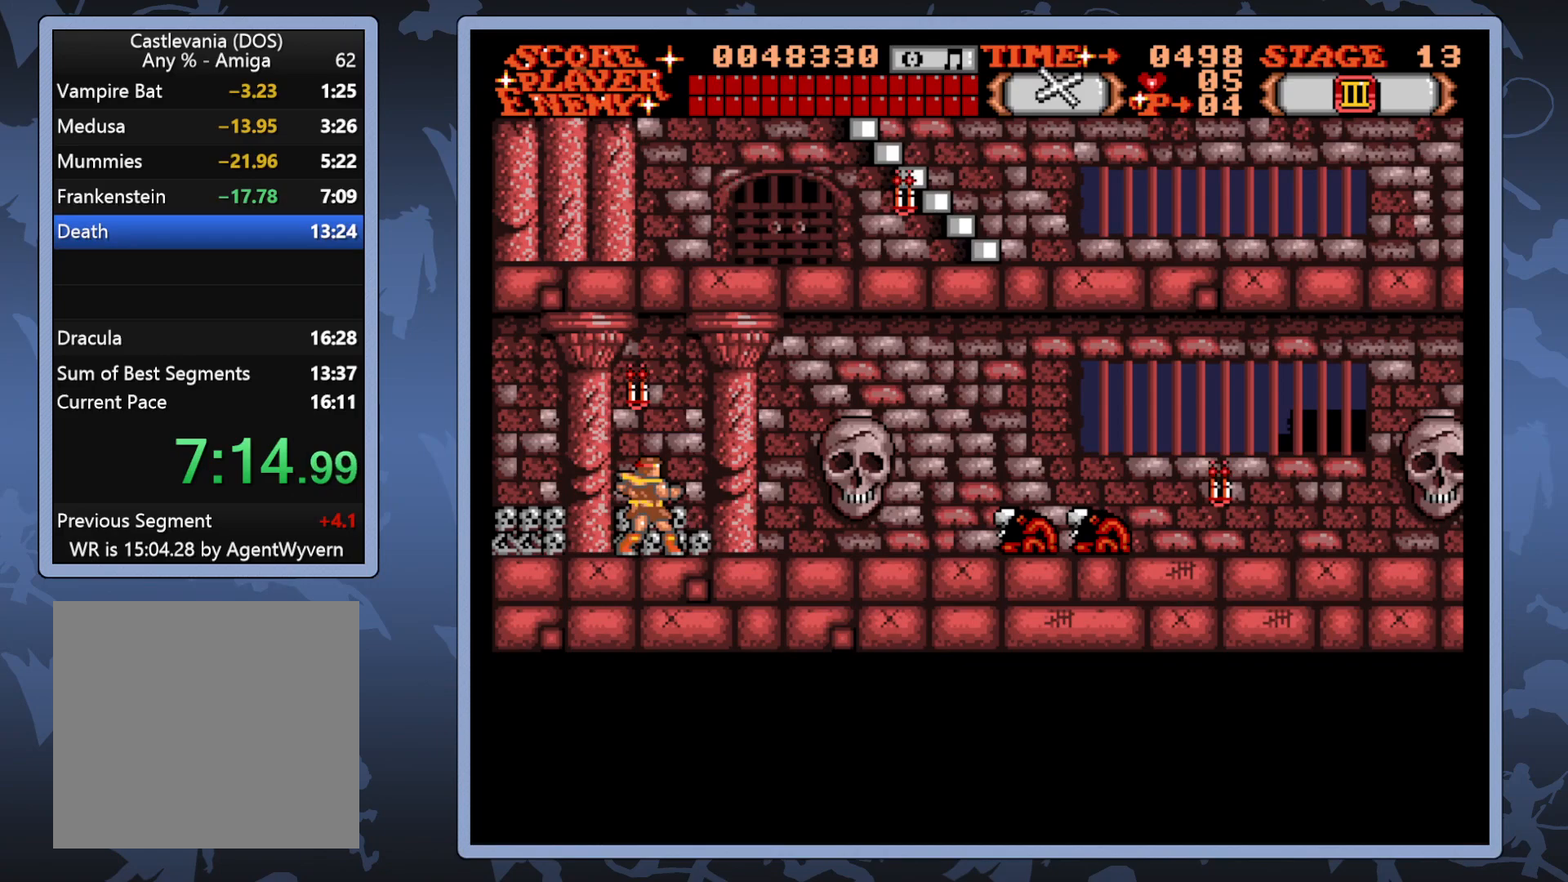
{"buttons": [], "right_stick": "center", "events": [[383, "A", "up"]]}
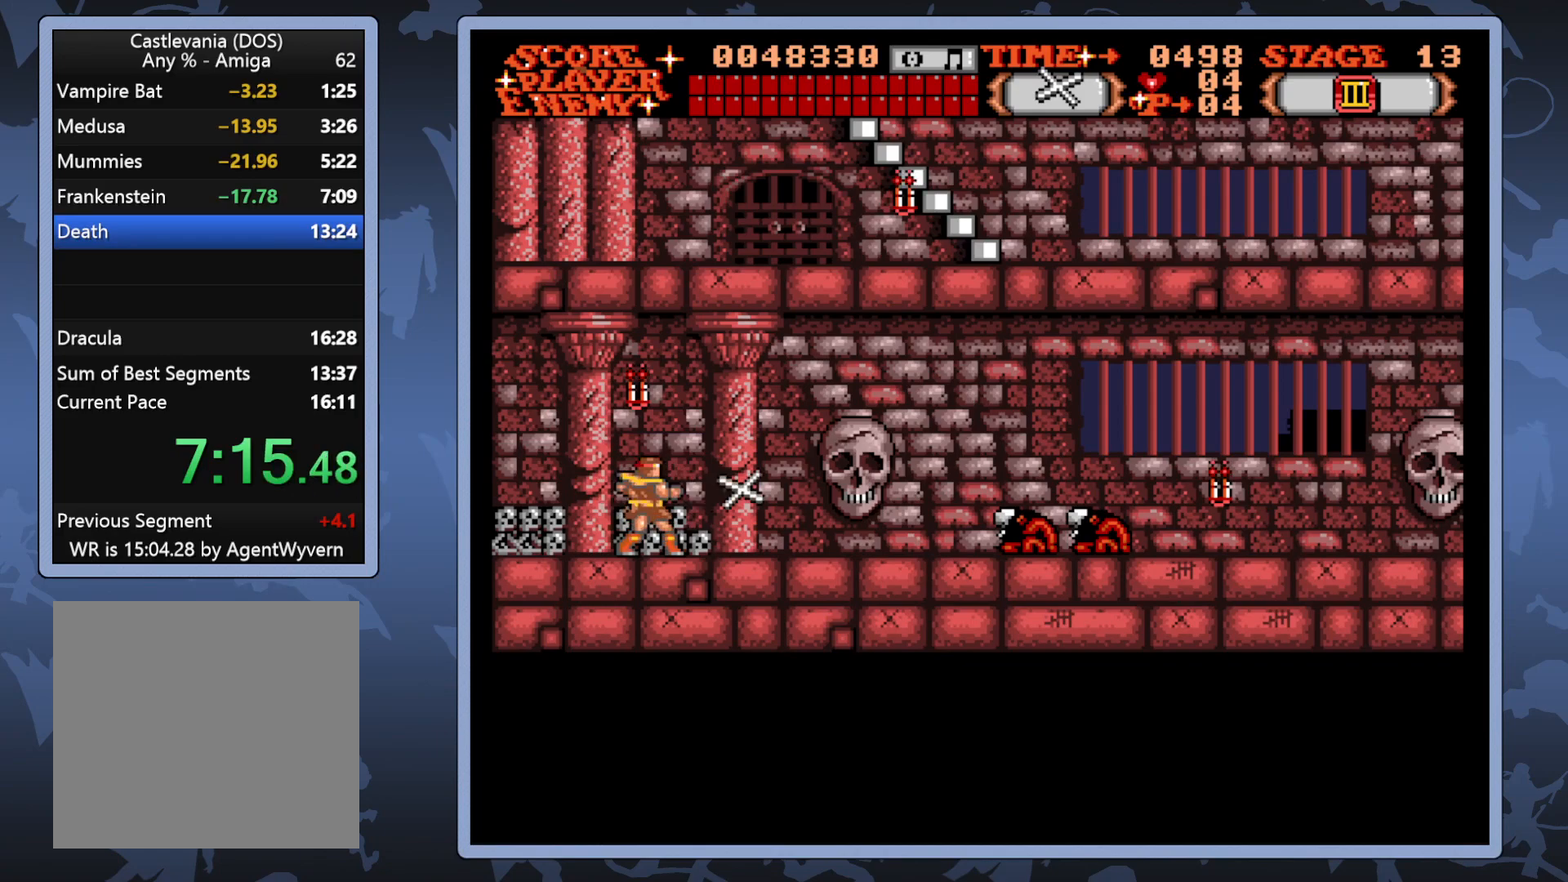
{"buttons": ["DPAD_RIGHT"], "right_stick": "center", "events": [[183, "DPAD_RIGHT", "down"]]}
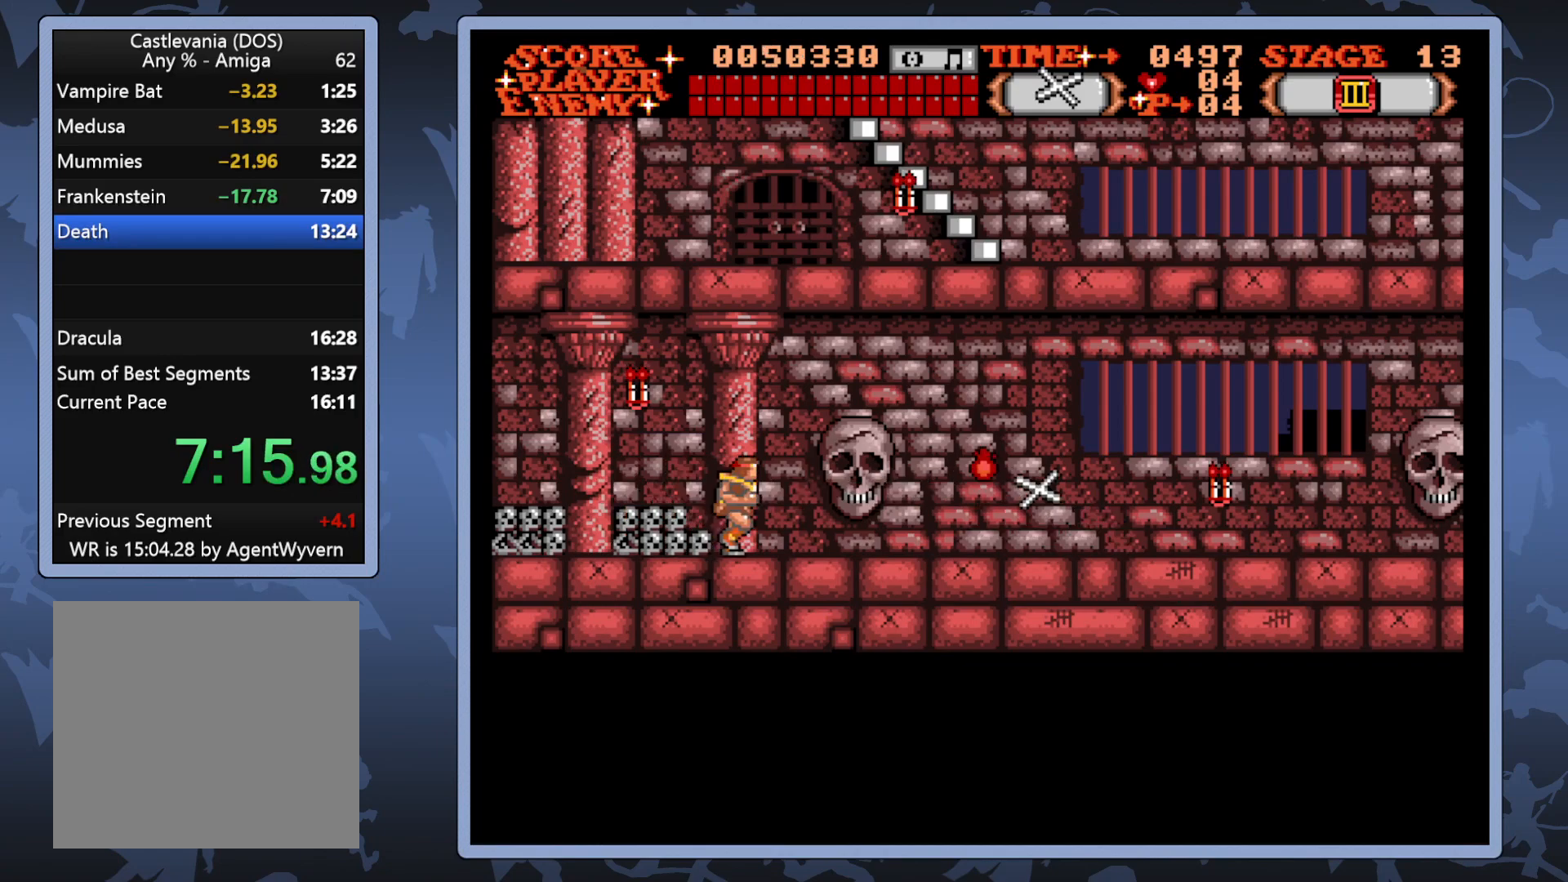
{"buttons": ["DPAD_RIGHT"], "right_stick": "center", "events": []}
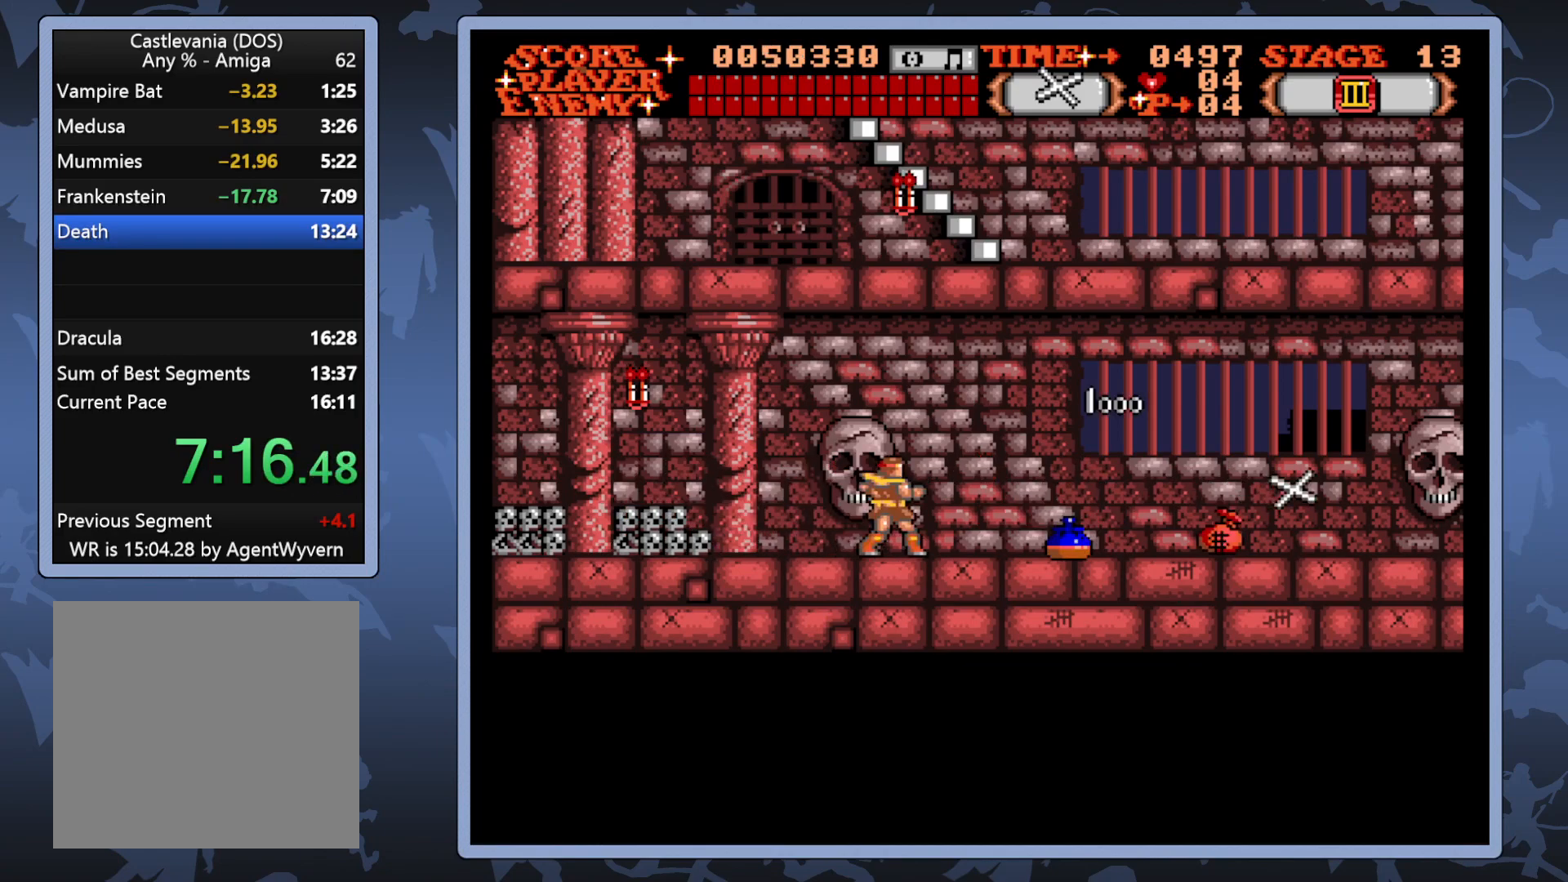
{"buttons": ["DPAD_UP", "DPAD_LEFT"], "right_stick": "center", "events": [[133, "DPAD_RIGHT", "up"], [217, "DPAD_LEFT", "down"], [217, "DPAD_UP", "down"], [433, "DPAD_UP", "up"], [467, "DPAD_UP", "down"]]}
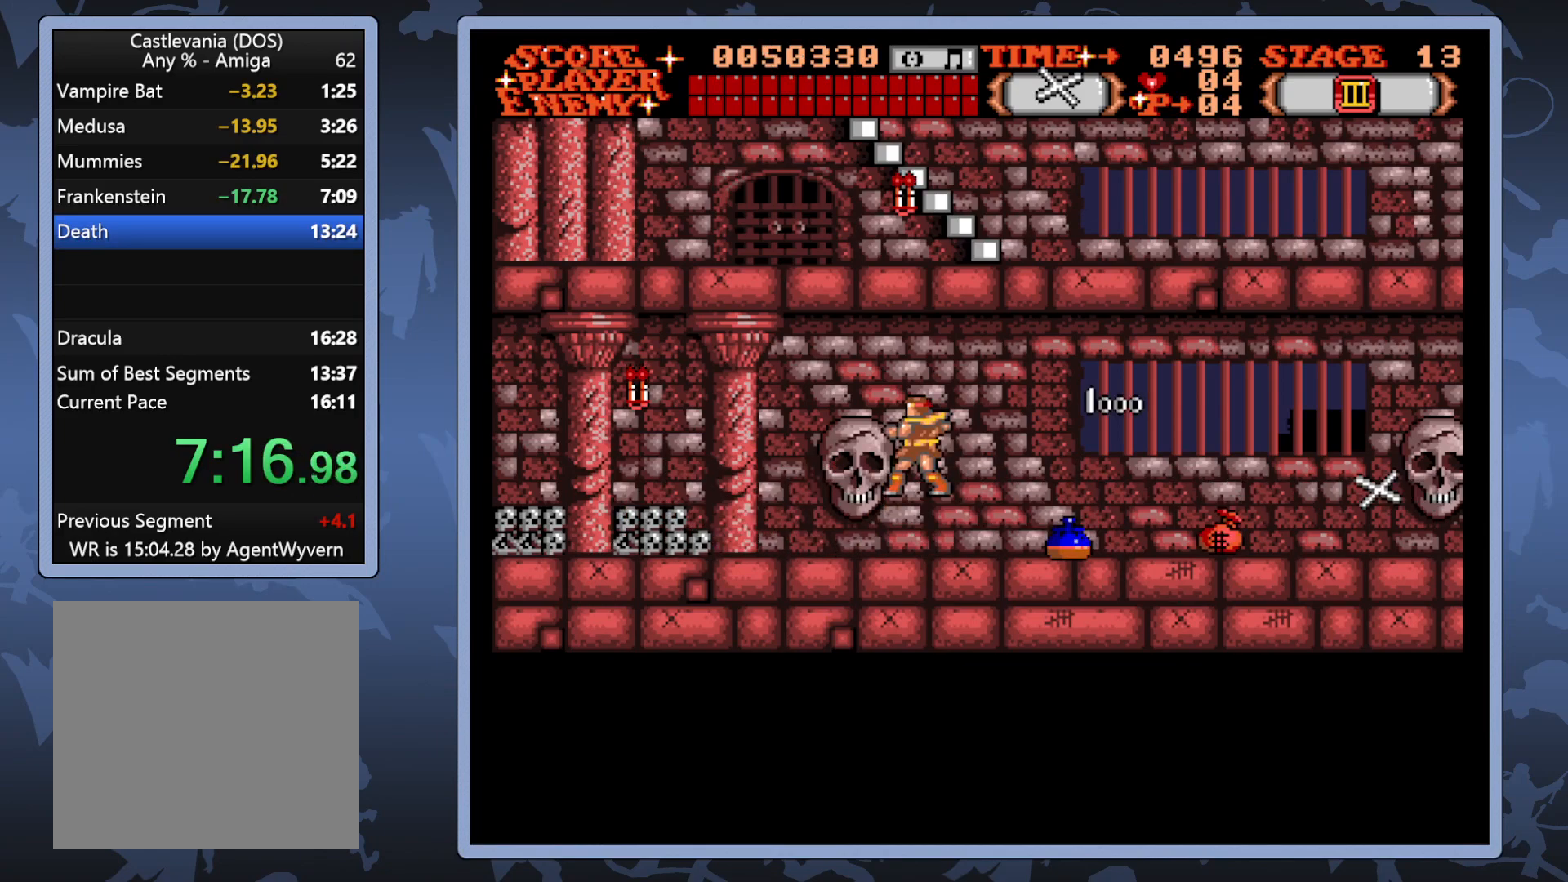
{"buttons": [], "right_stick": "center", "events": [[33, "DPAD_UP", "up"], [50, "DPAD_LEFT", "up"]]}
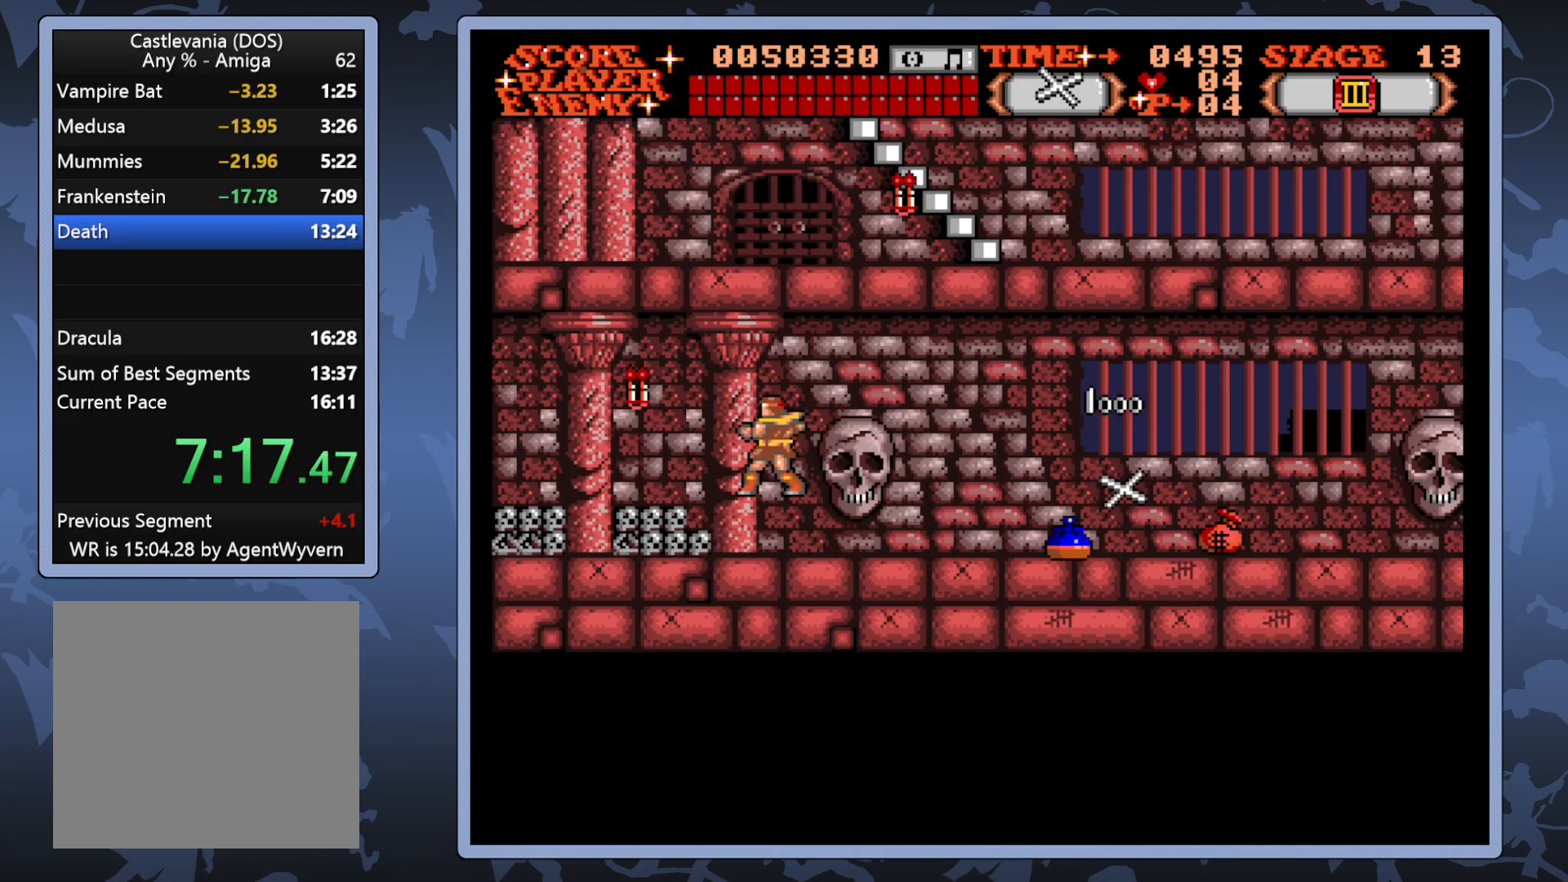
{"buttons": [], "right_stick": "center", "events": [[300, "DPAD_RIGHT", "down"], [417, "DPAD_RIGHT", "up"]]}
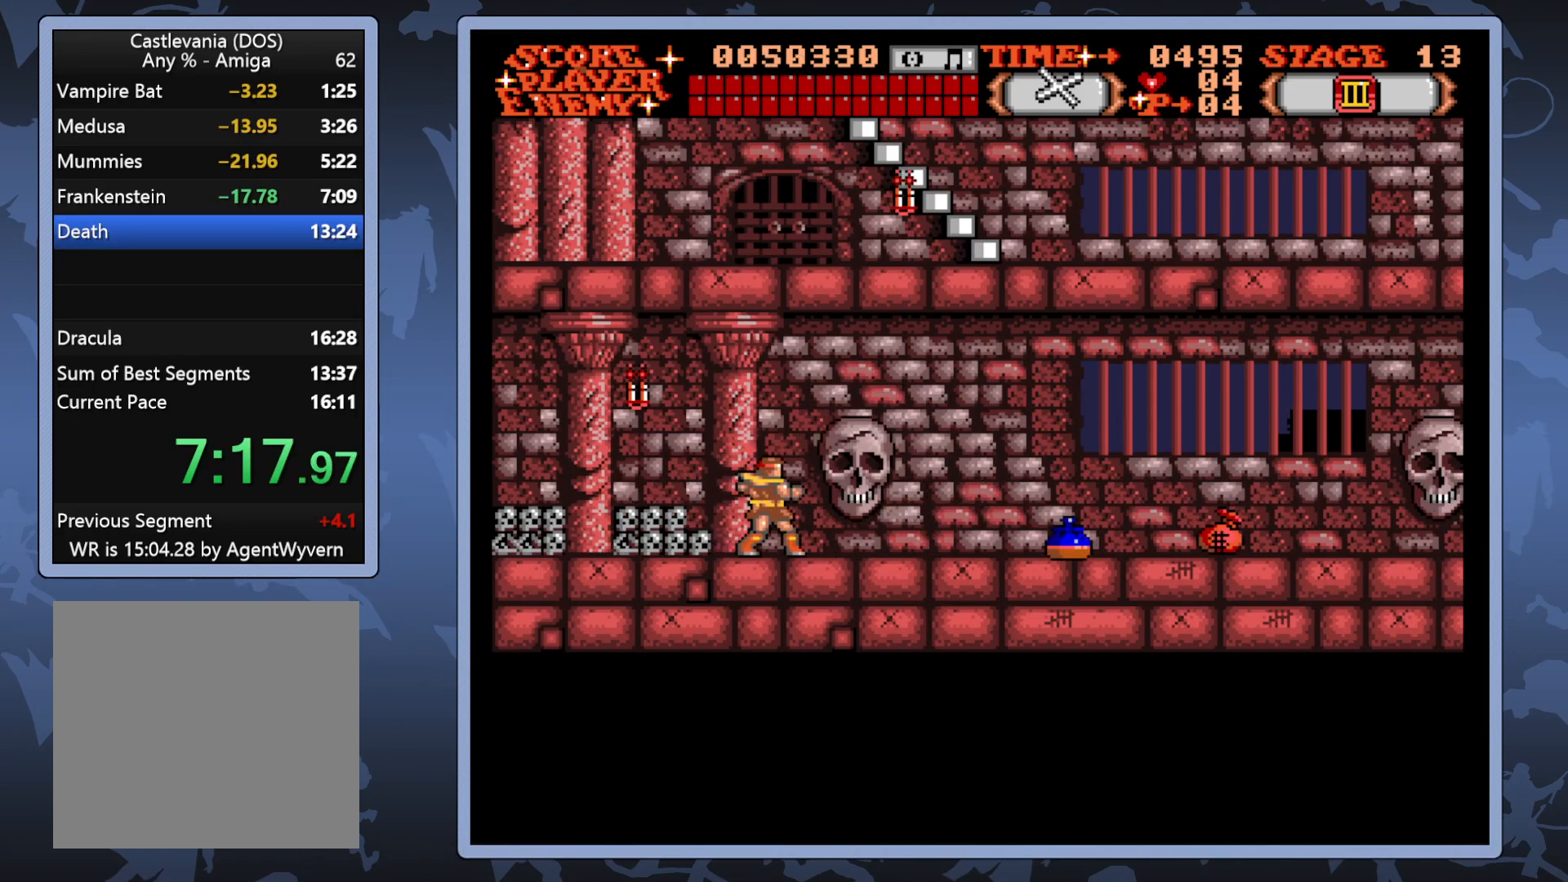
{"buttons": [], "right_stick": "center", "events": []}
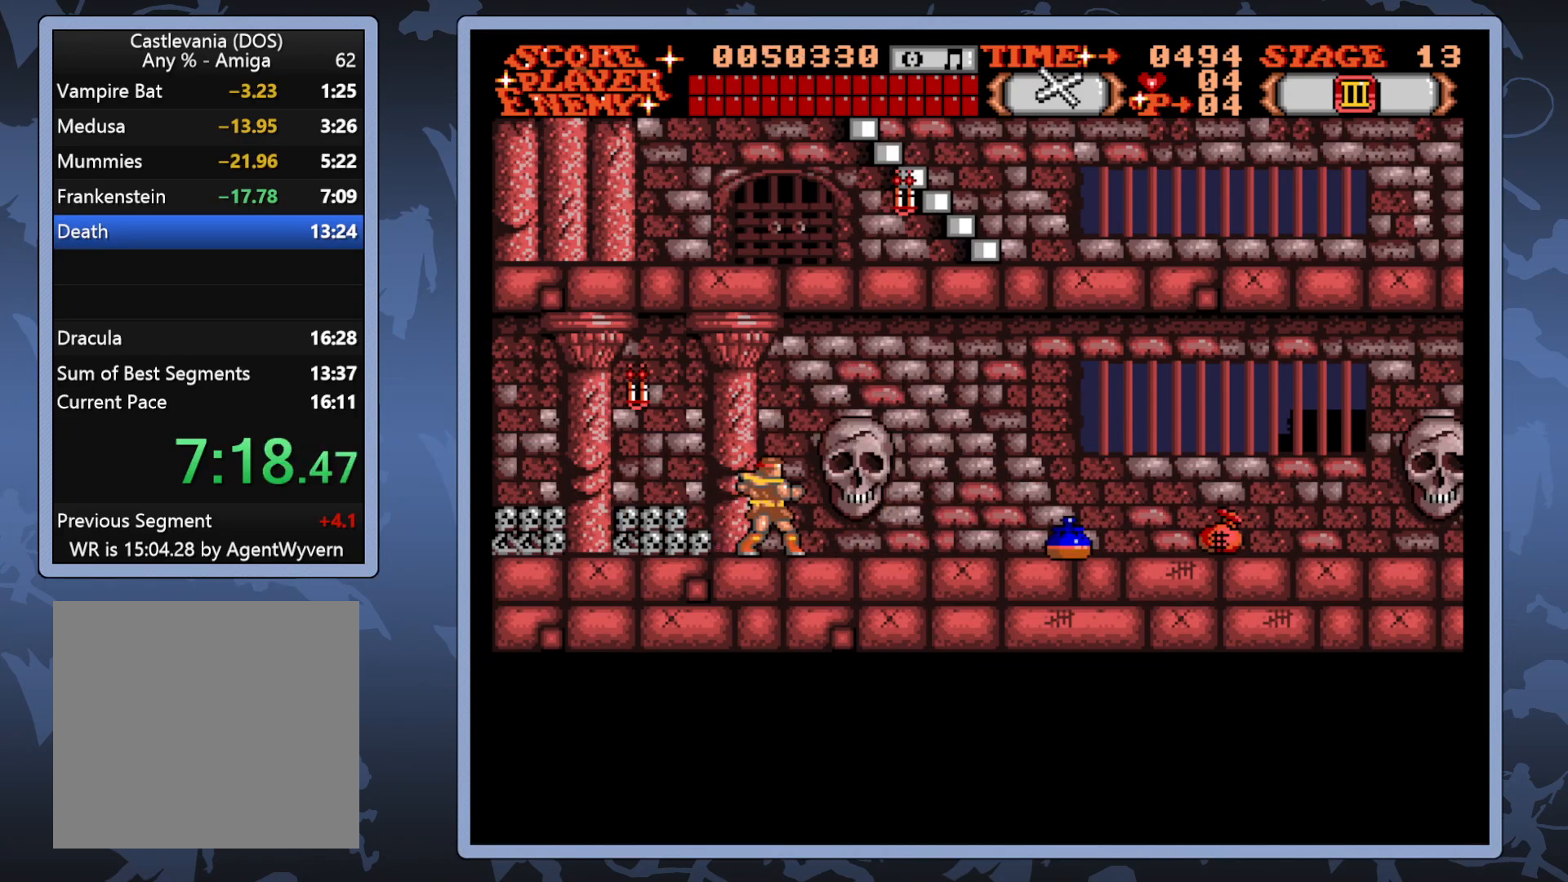
{"buttons": [], "right_stick": "center", "events": []}